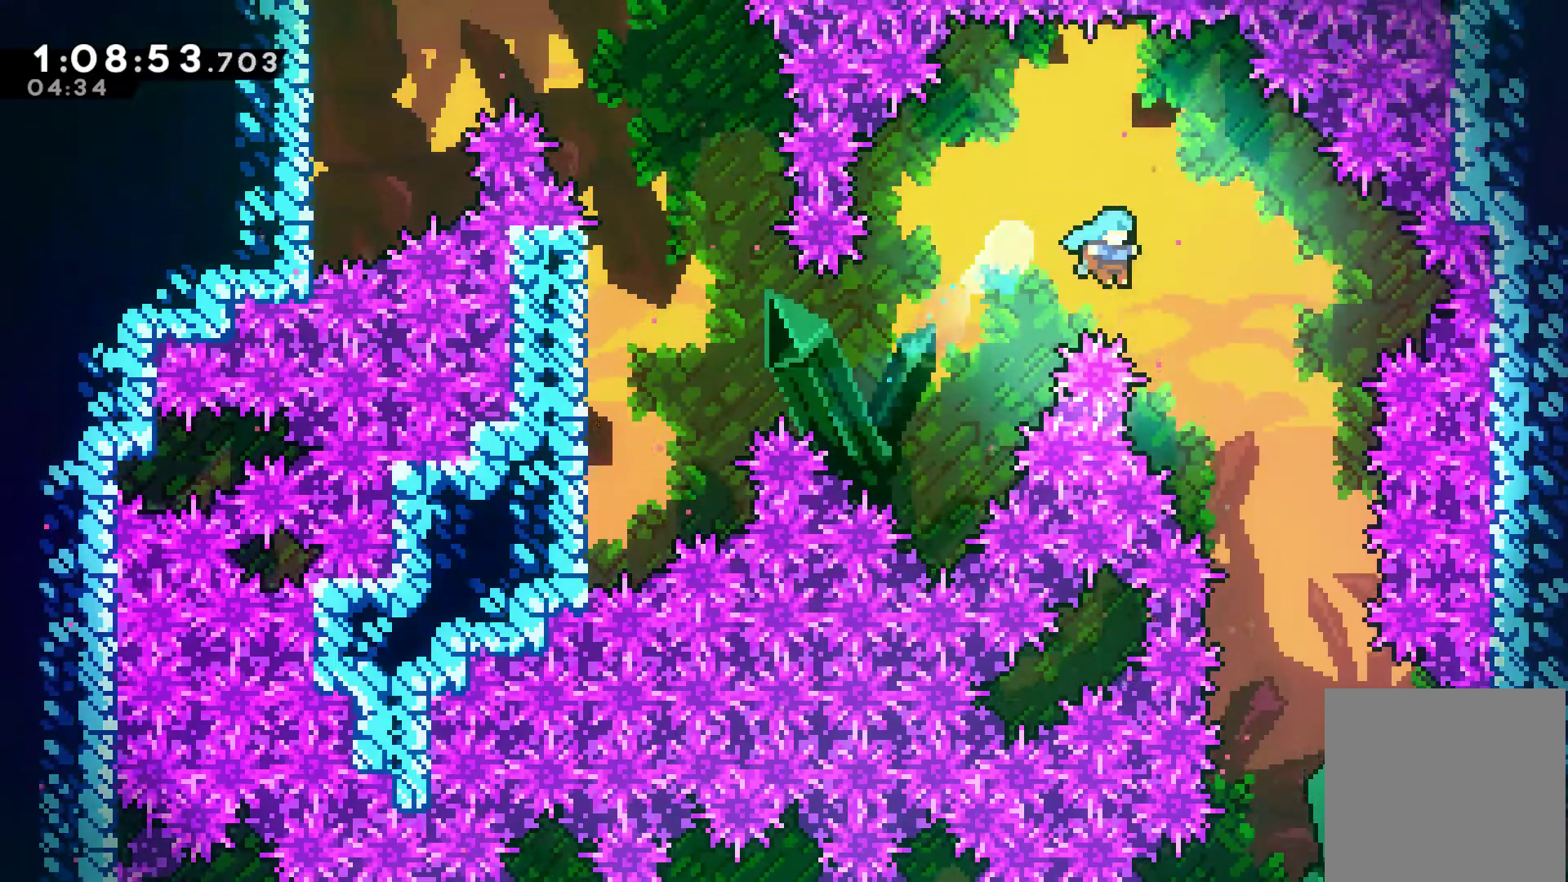
Gameplay with a controller (Xbox layout); each line is a JSON object with the inputs held at the frame after it. "events" lists button and stick changes between this image and that frame as [ms after this image, input, new state], when the widget could be followed in between. Not read: right_stick.
{"buttons": [], "left_stick": "center", "events": [[433, "DPAD_RIGHT", "up"]]}
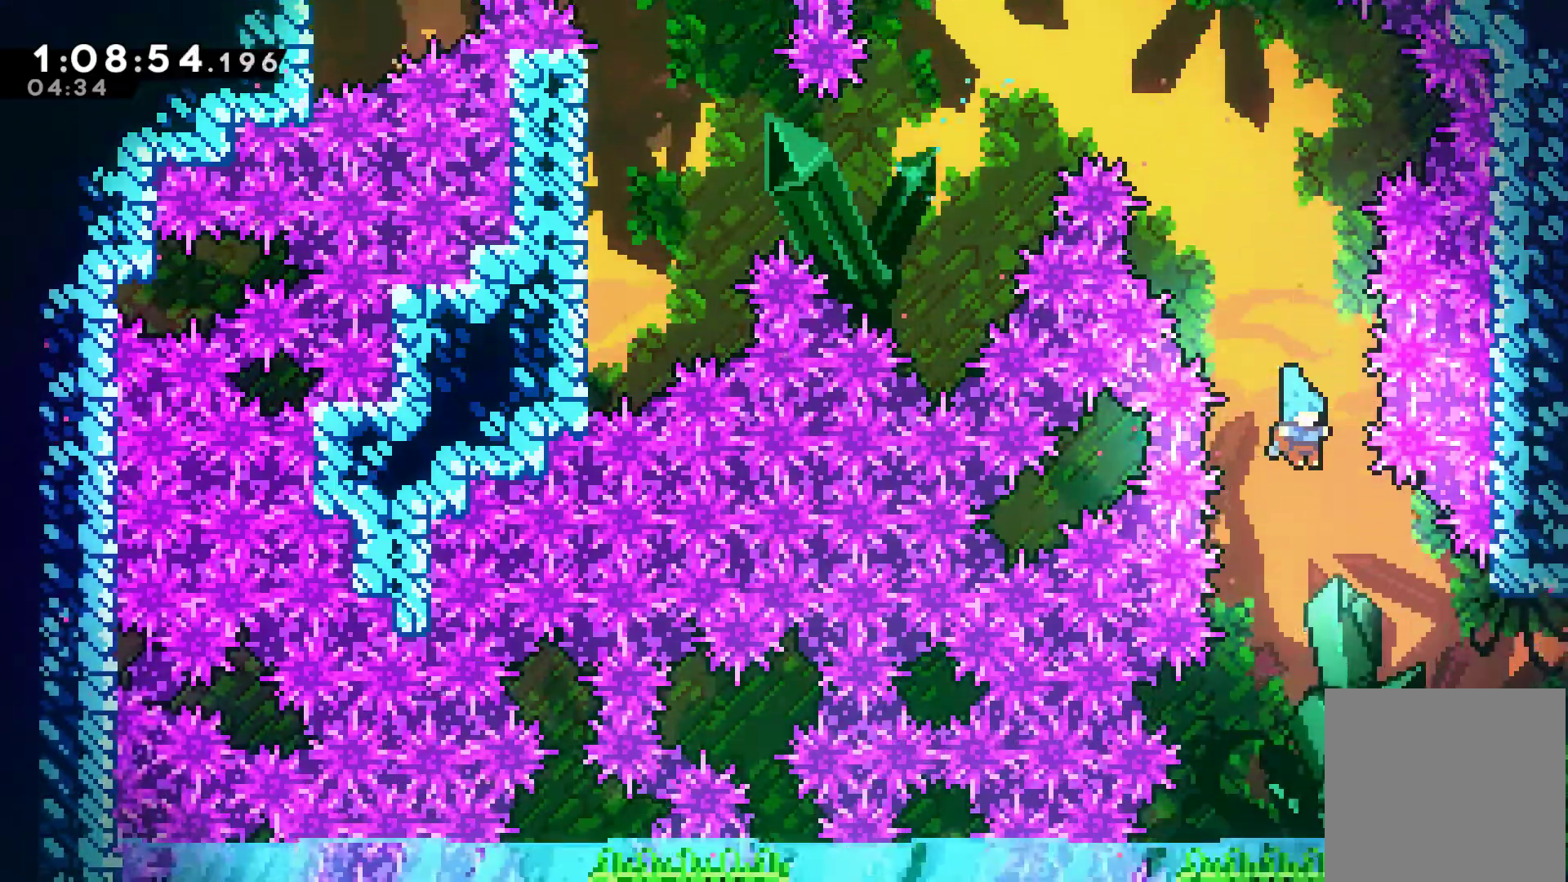
{"buttons": ["DPAD_RIGHT"], "left_stick": "center", "events": [[100, "DPAD_RIGHT", "down"]]}
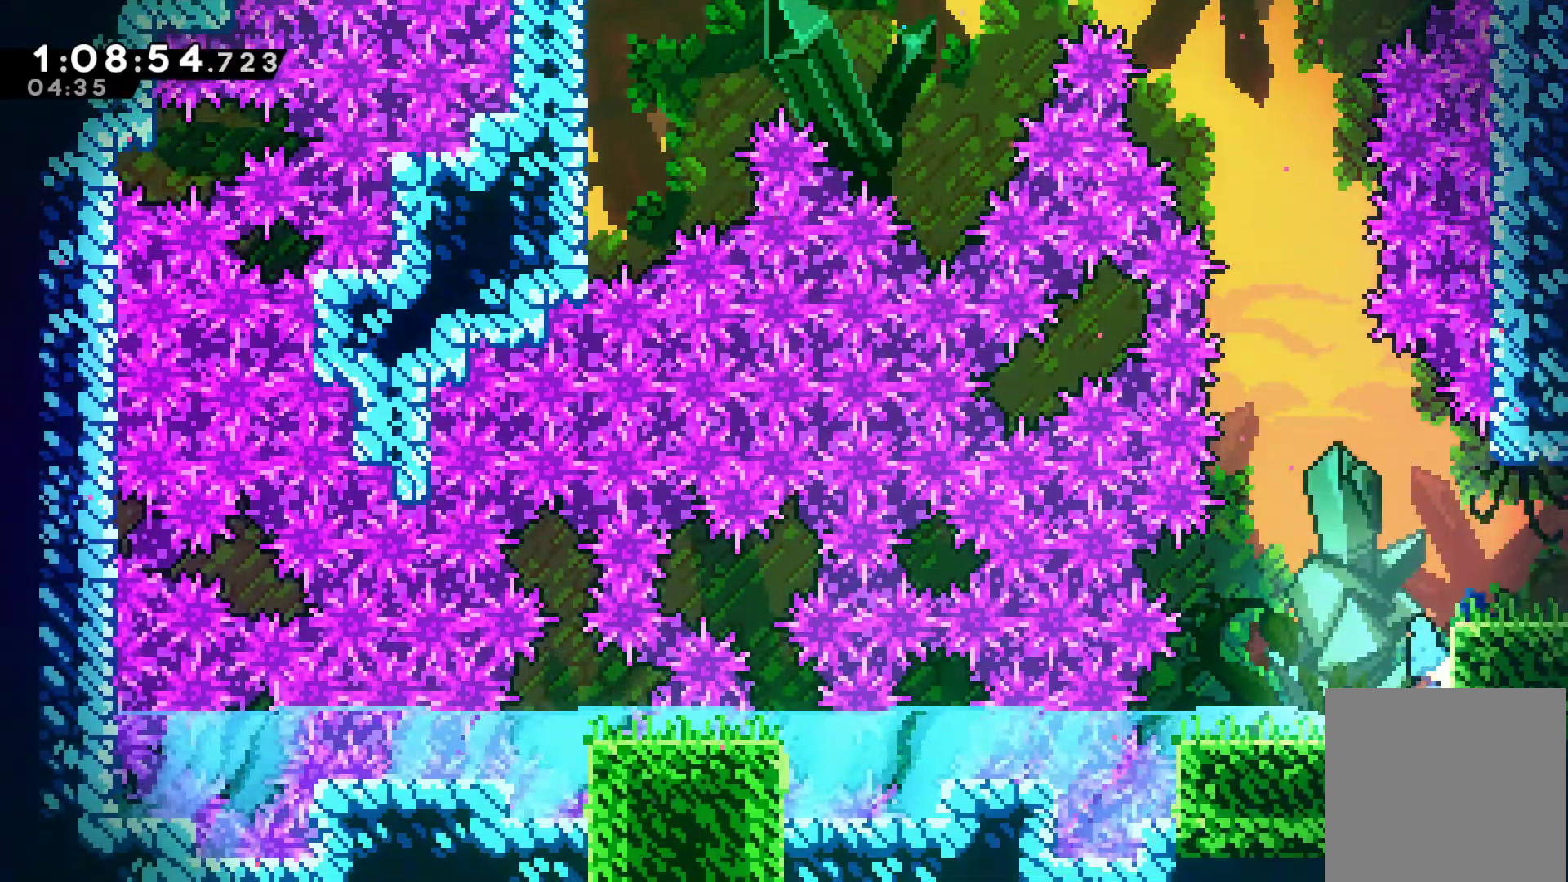
{"buttons": ["X", "DPAD_RIGHT"], "left_stick": "center", "events": [[133, "A", "down"], [400, "A", "up"], [433, "X", "down"]]}
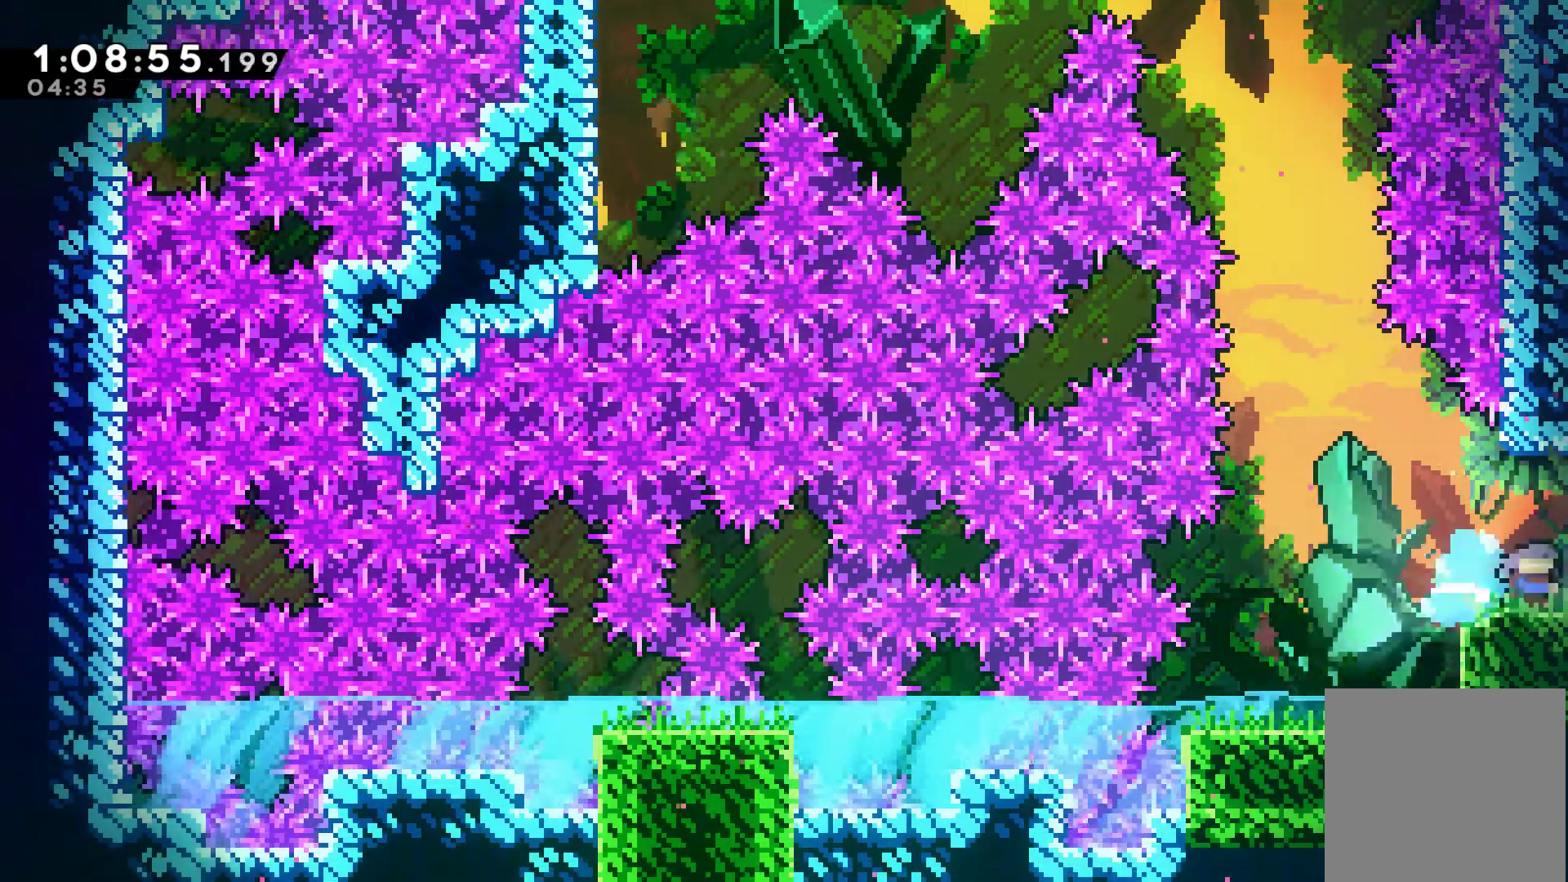
{"buttons": ["DPAD_RIGHT"], "left_stick": "center", "events": [[300, "X", "up"]]}
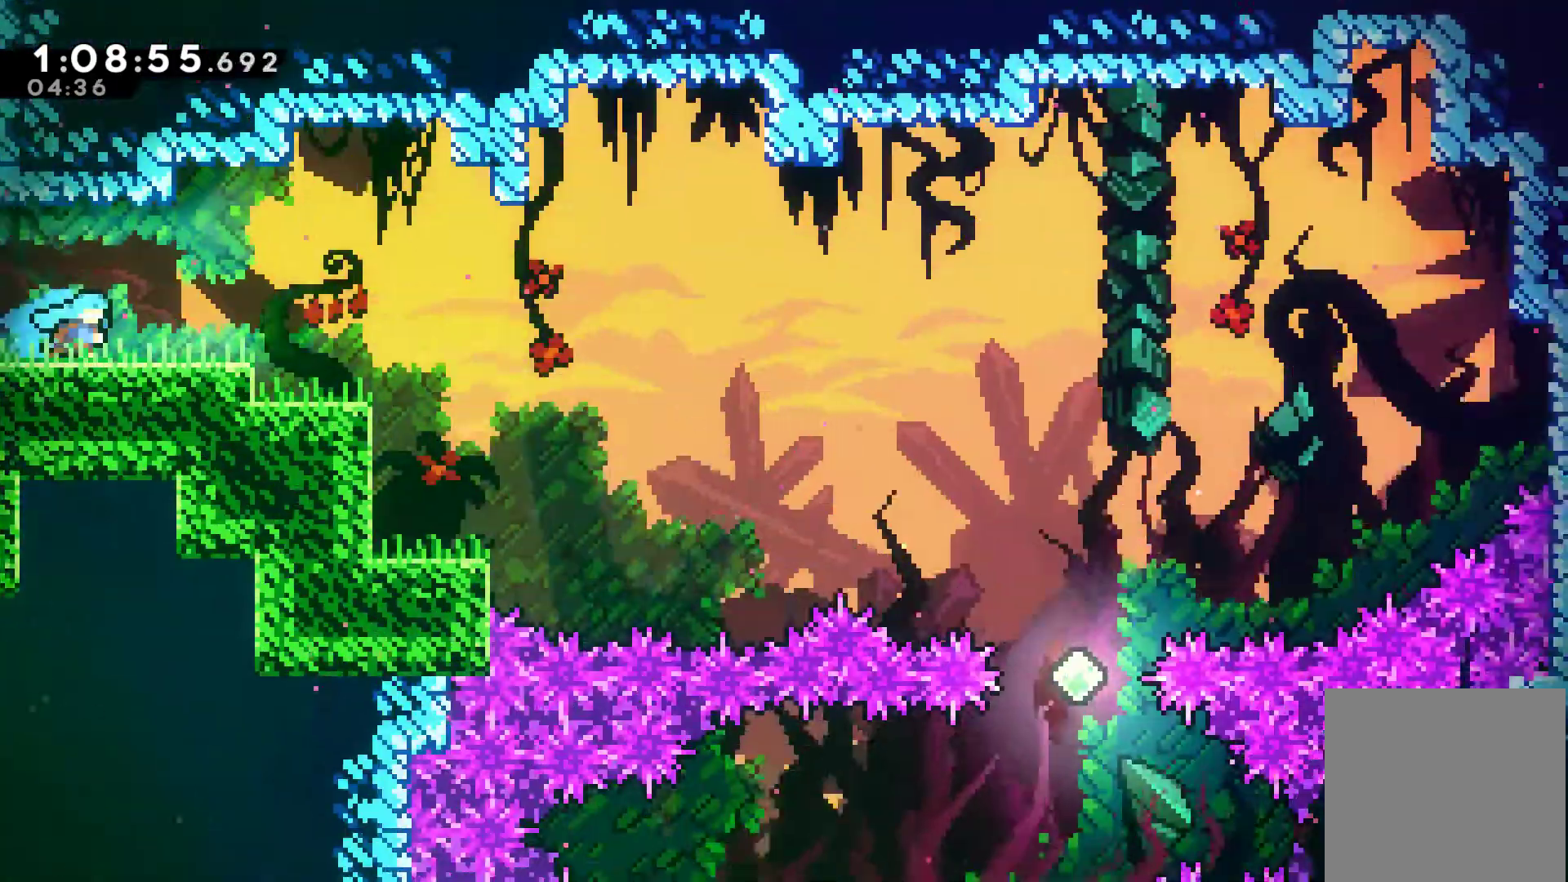
{"buttons": ["DPAD_RIGHT"], "left_stick": "center", "events": []}
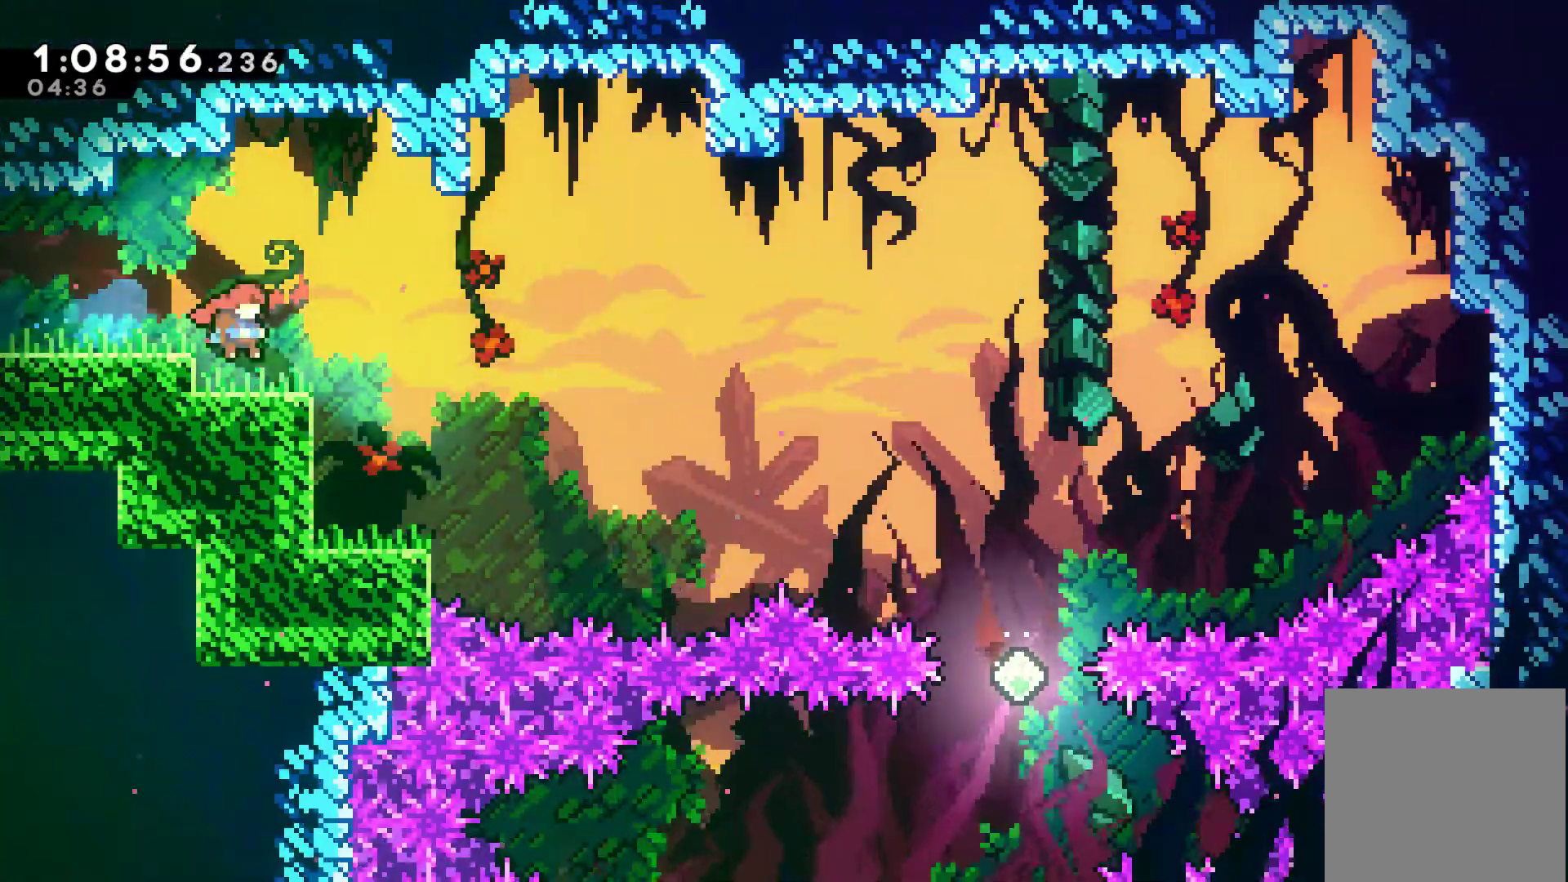
{"buttons": ["A", "DPAD_RIGHT"], "left_stick": "center", "events": [[167, "A", "down"]]}
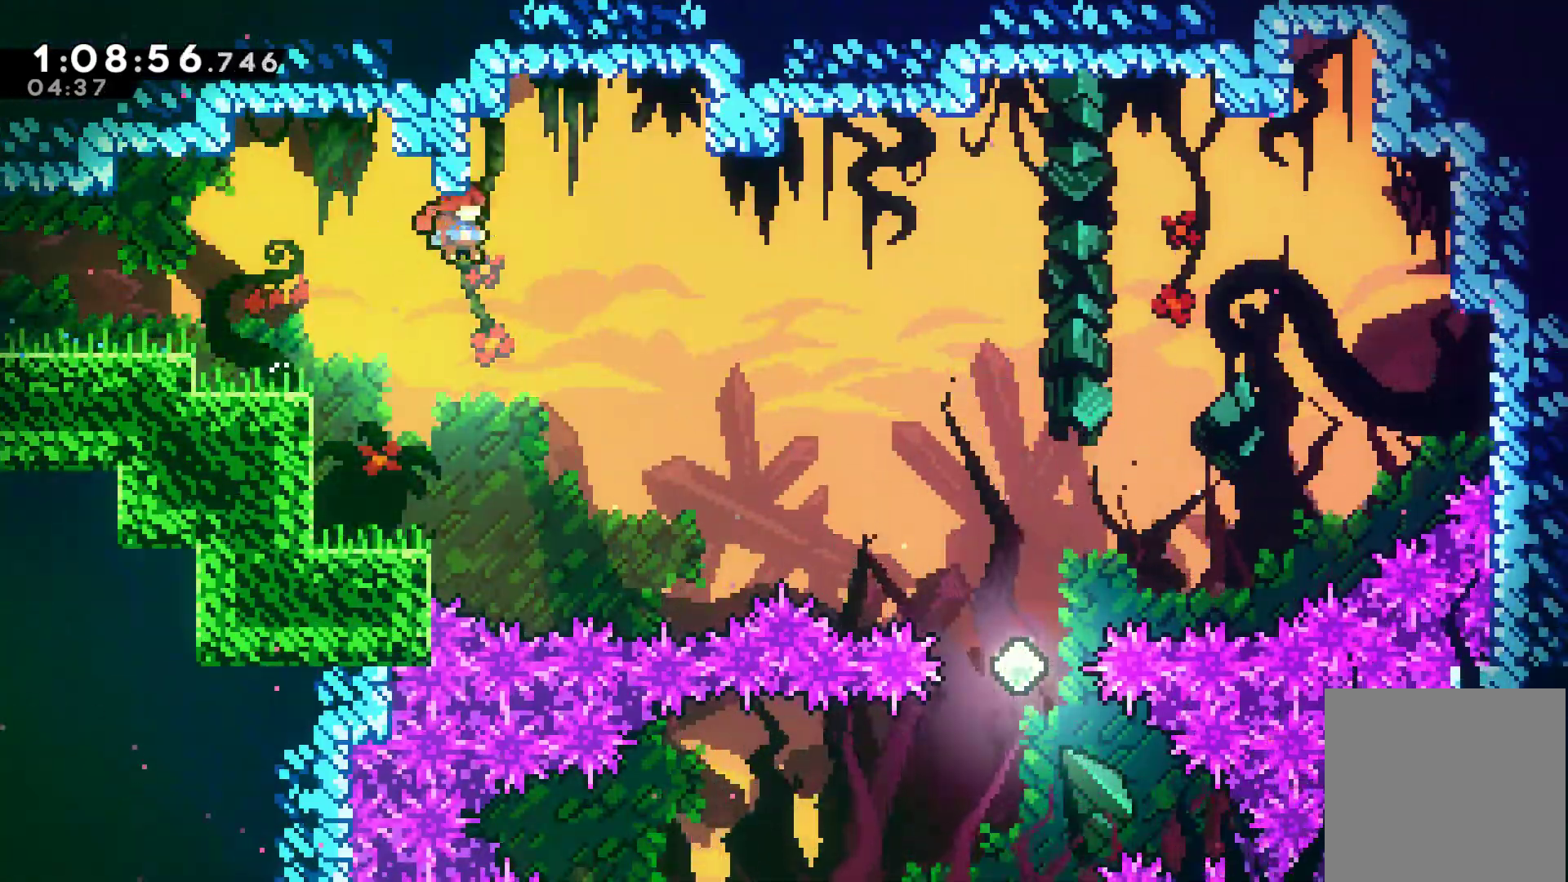
{"buttons": ["X", "DPAD_UP", "DPAD_RIGHT"], "left_stick": "center", "events": [[167, "A", "up"], [367, "DPAD_UP", "down"], [467, "X", "down"]]}
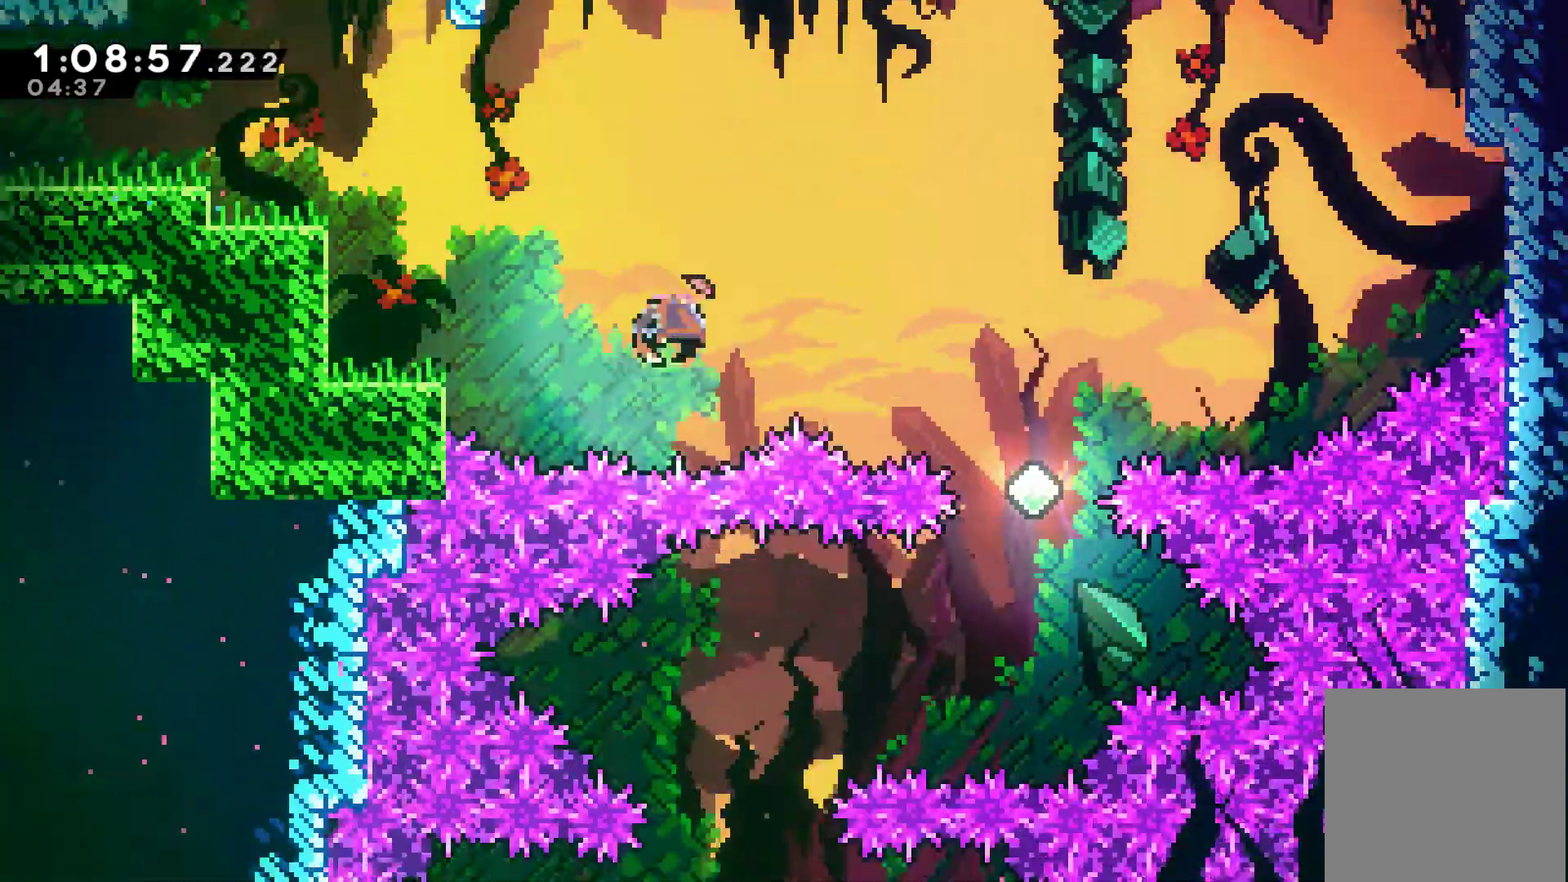
{"buttons": ["DPAD_RIGHT"], "left_stick": "center", "events": [[67, "X", "up"], [133, "DPAD_UP", "up"]]}
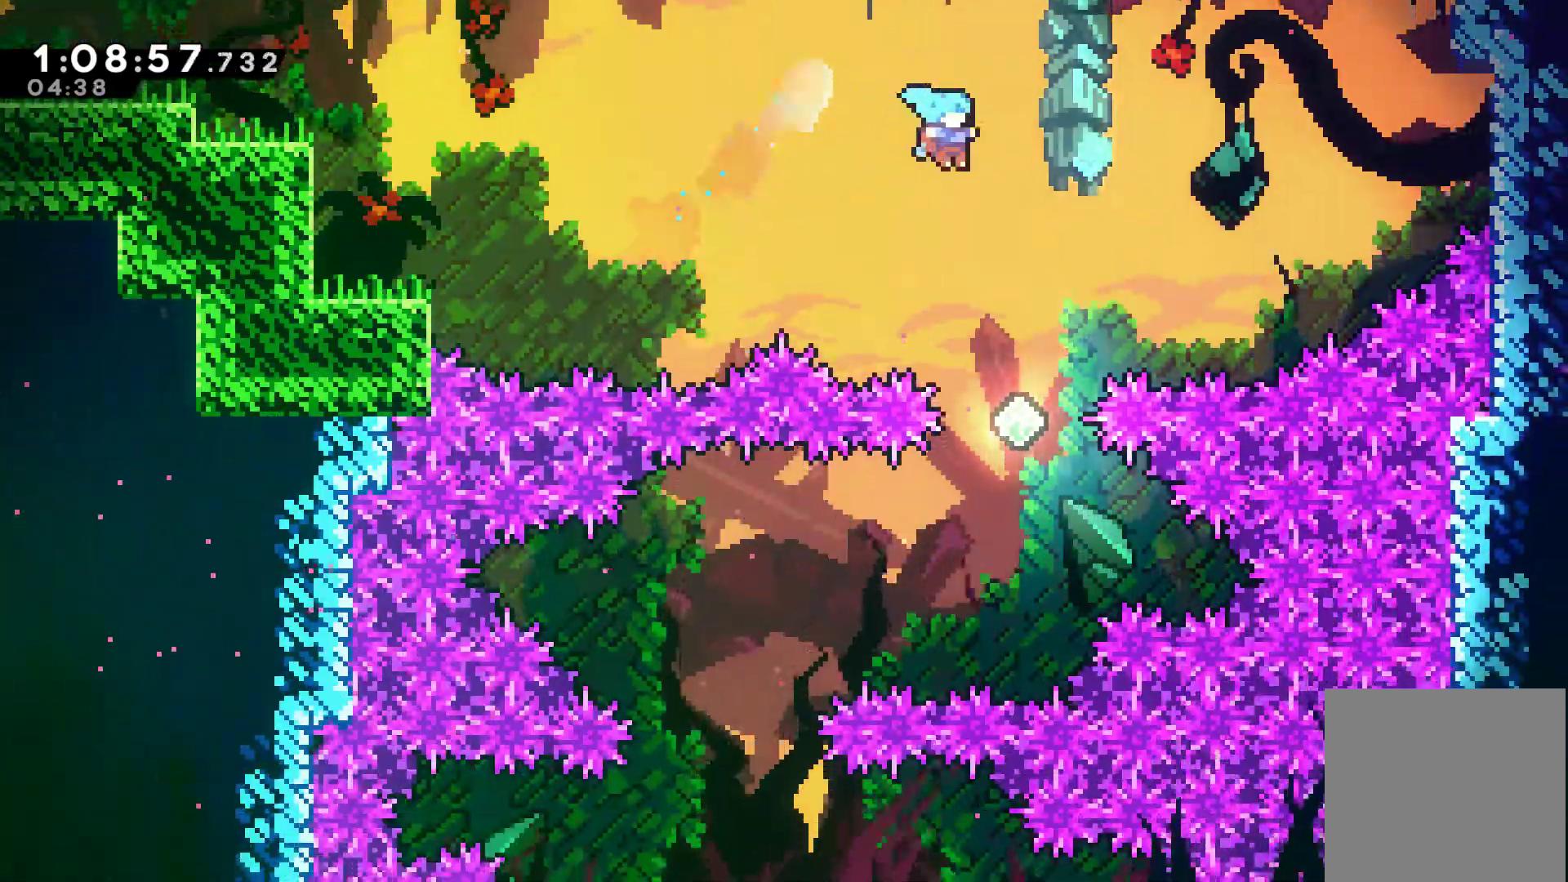
{"buttons": [], "left_stick": "center", "events": [[200, "DPAD_RIGHT", "up"]]}
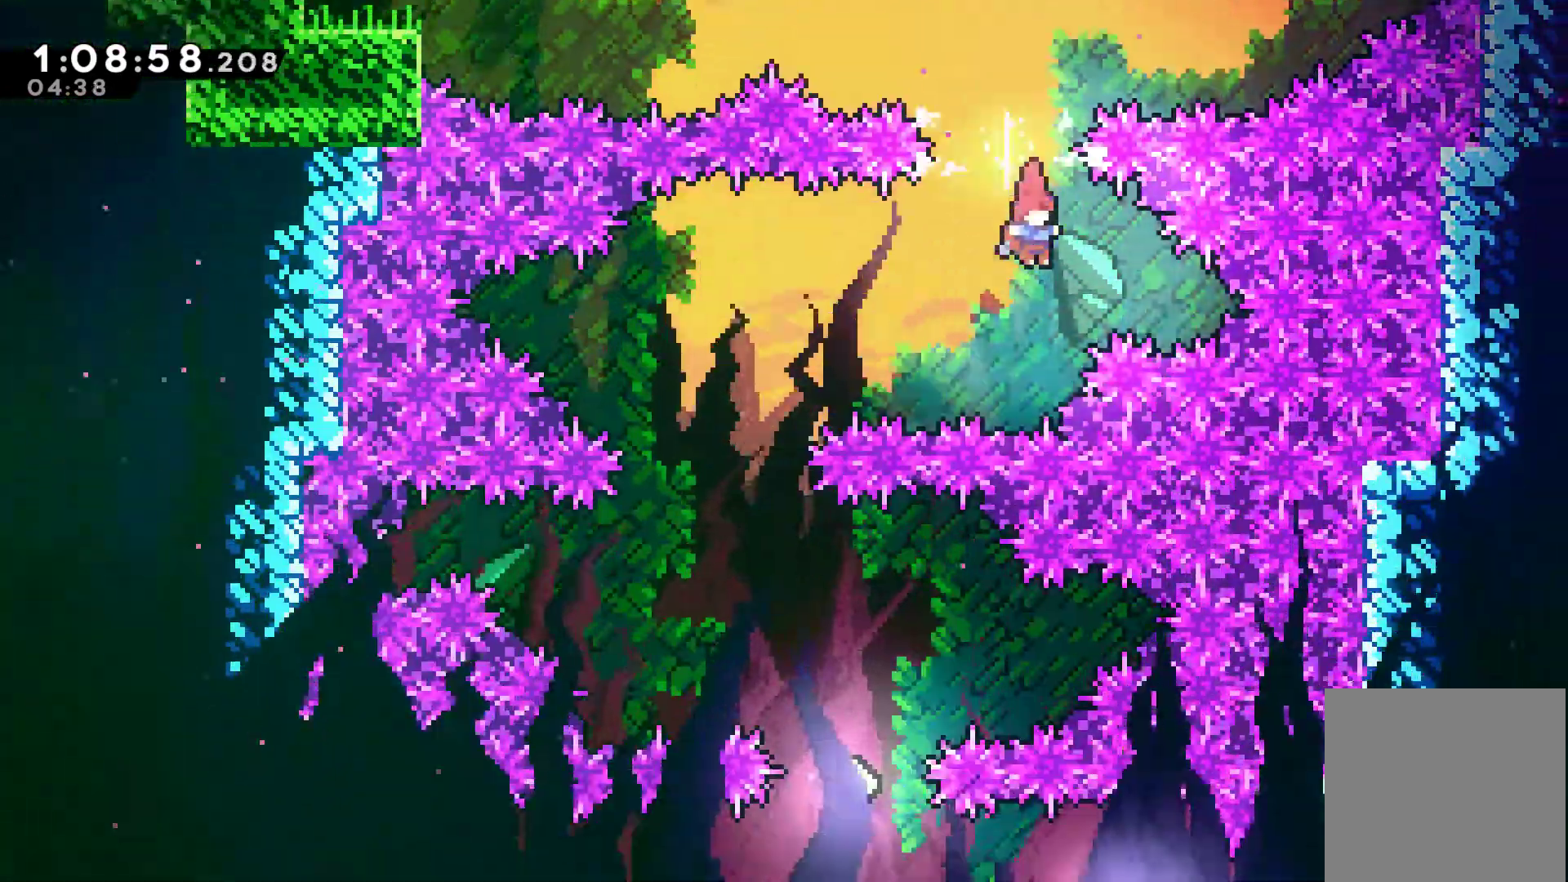
{"buttons": [], "left_stick": "center", "events": [[100, "DPAD_LEFT", "down"], [167, "X", "down"], [267, "X", "up"], [400, "DPAD_LEFT", "up"]]}
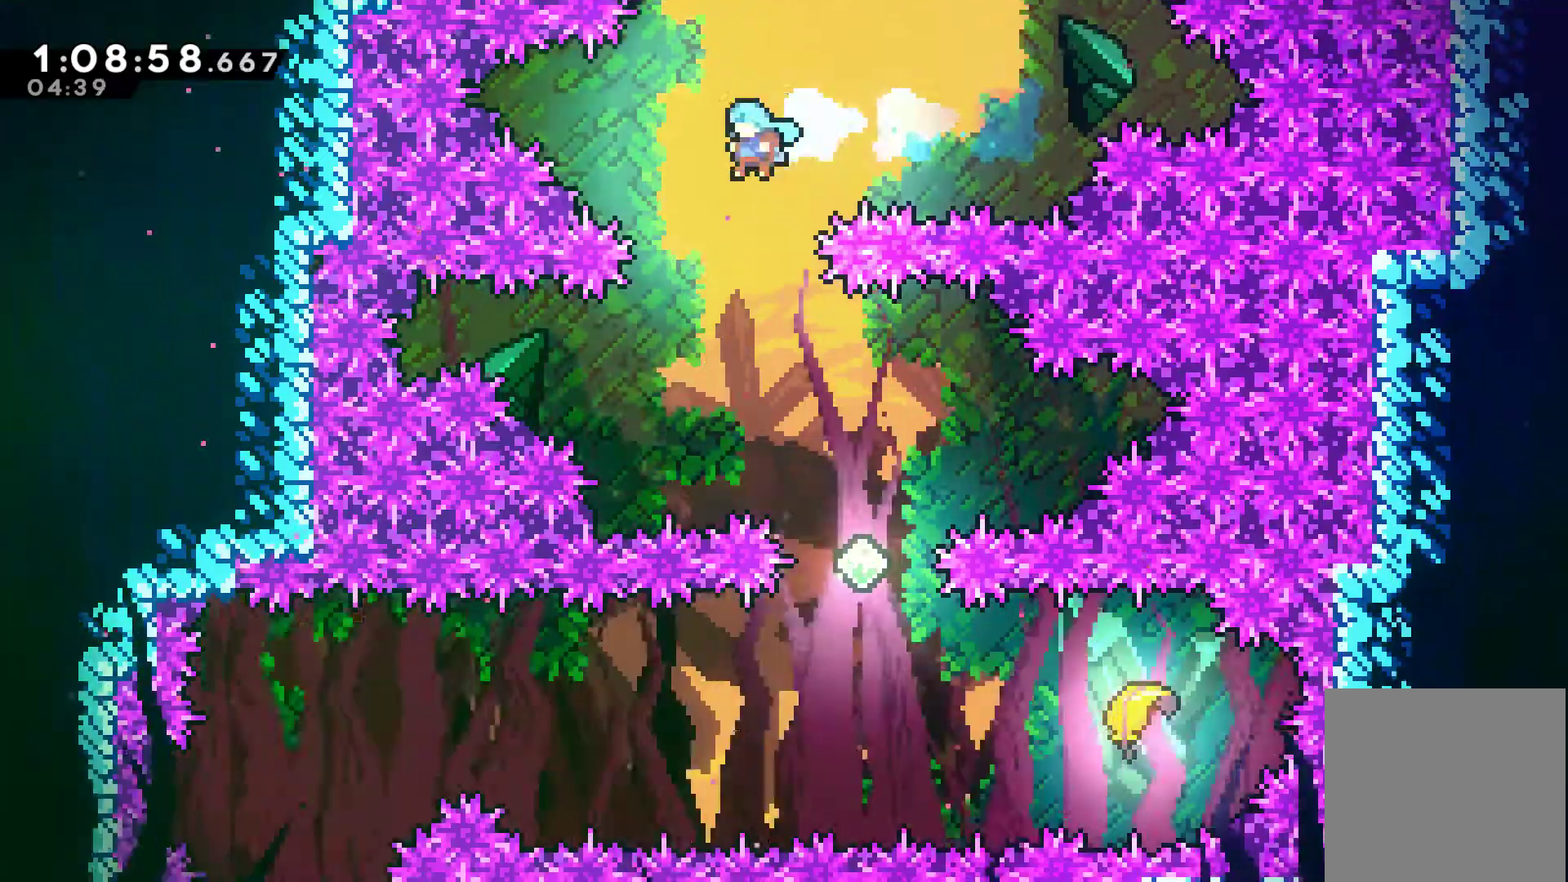
{"buttons": [], "left_stick": "center", "events": [[167, "DPAD_RIGHT", "down"], [400, "DPAD_RIGHT", "up"]]}
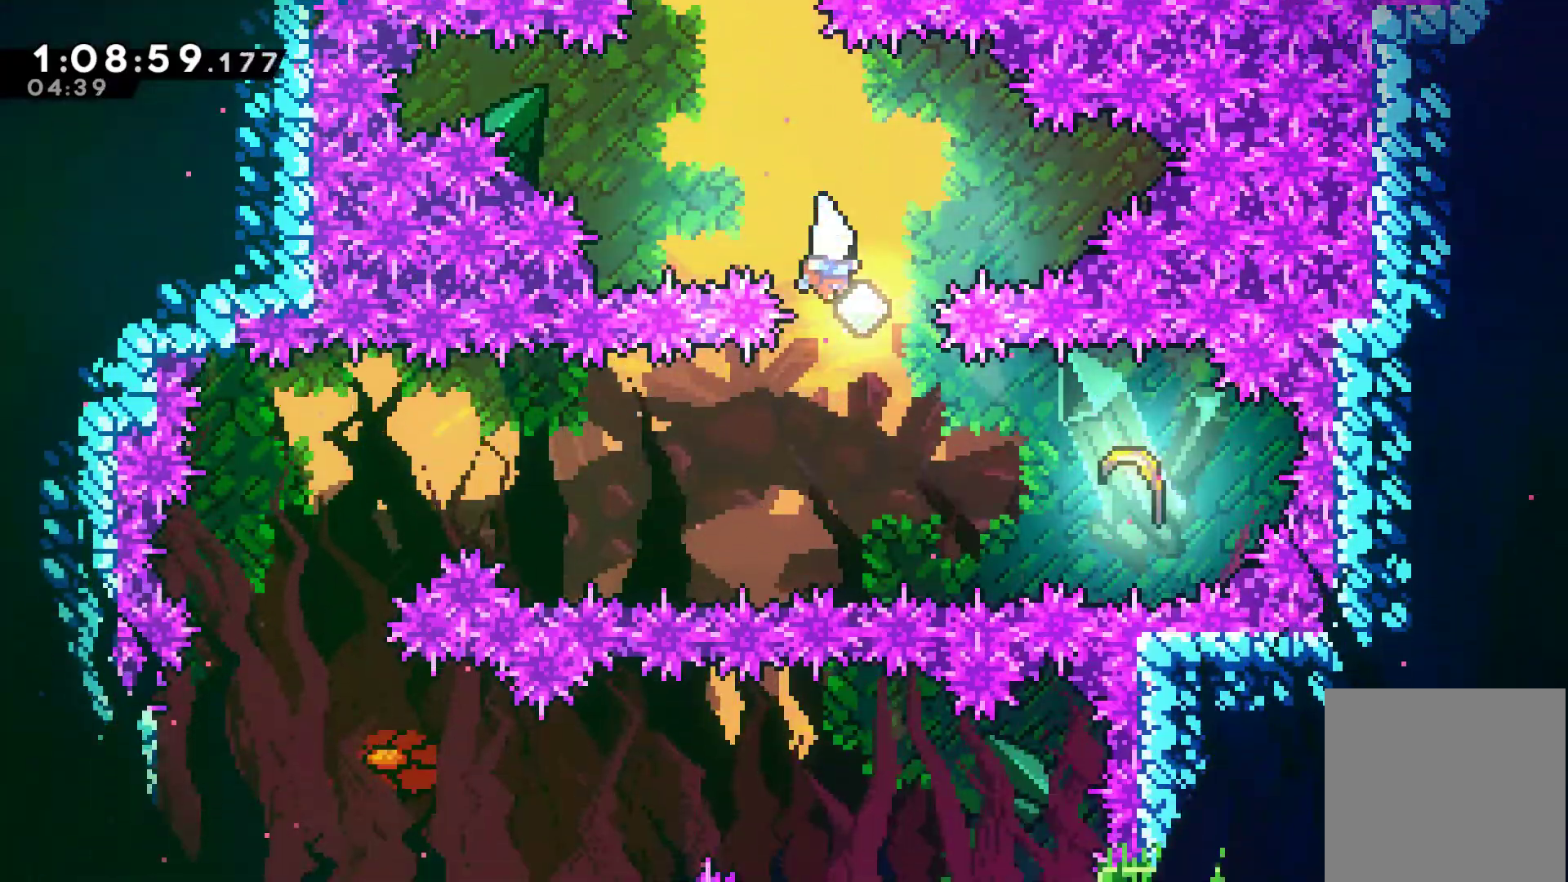
{"buttons": [], "left_stick": "center", "events": [[133, "DPAD_RIGHT", "down"], [300, "X", "down"], [433, "X", "up"], [467, "DPAD_RIGHT", "up"]]}
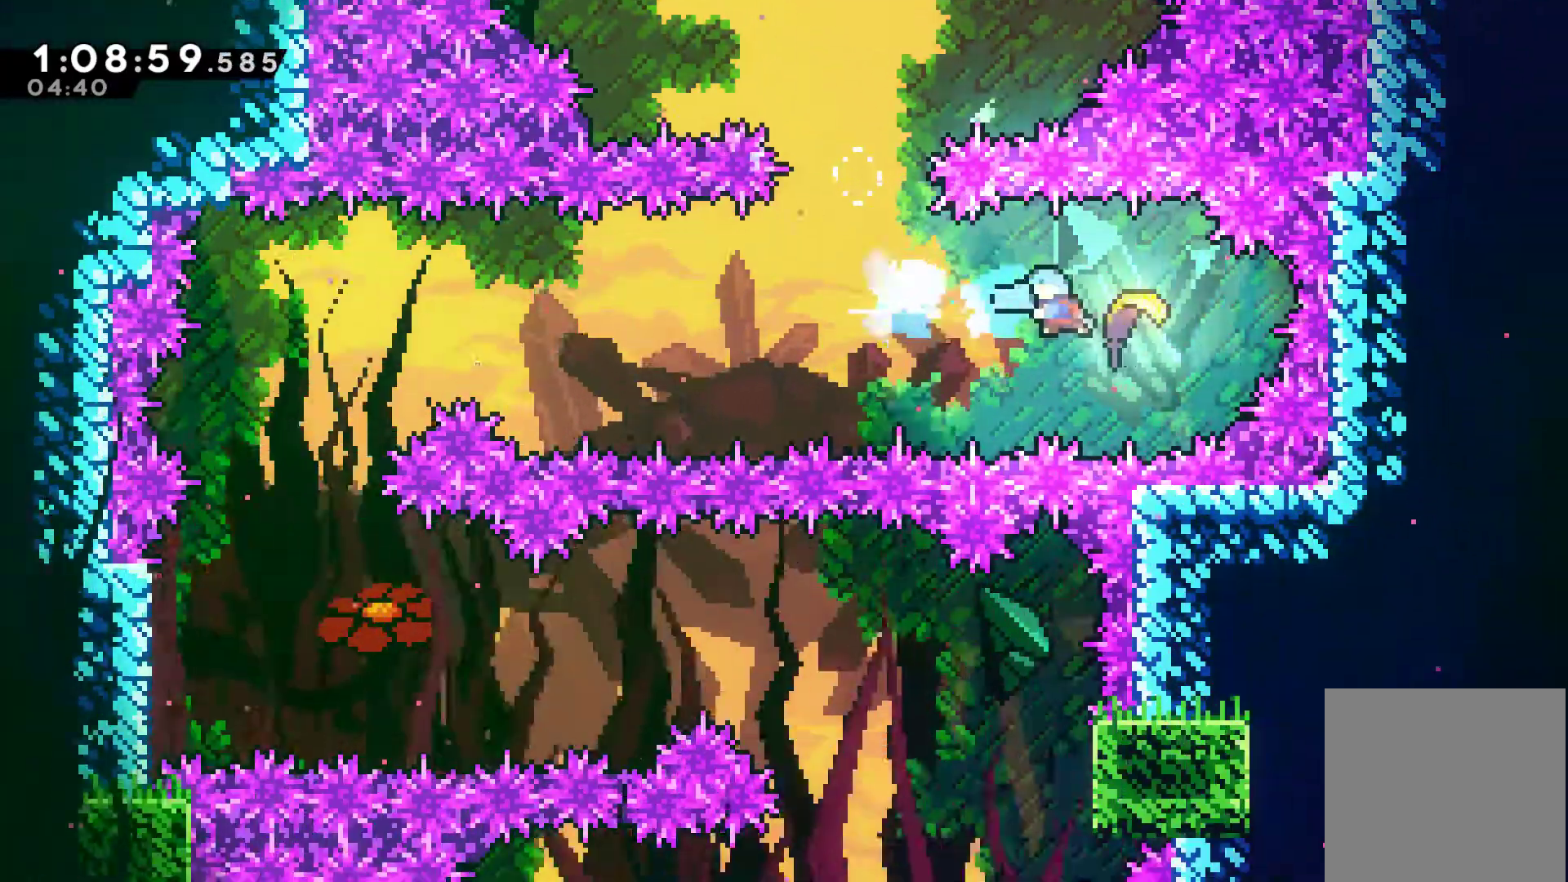
{"buttons": ["DPAD_LEFT"], "left_stick": "center", "events": [[33, "DPAD_LEFT", "down"]]}
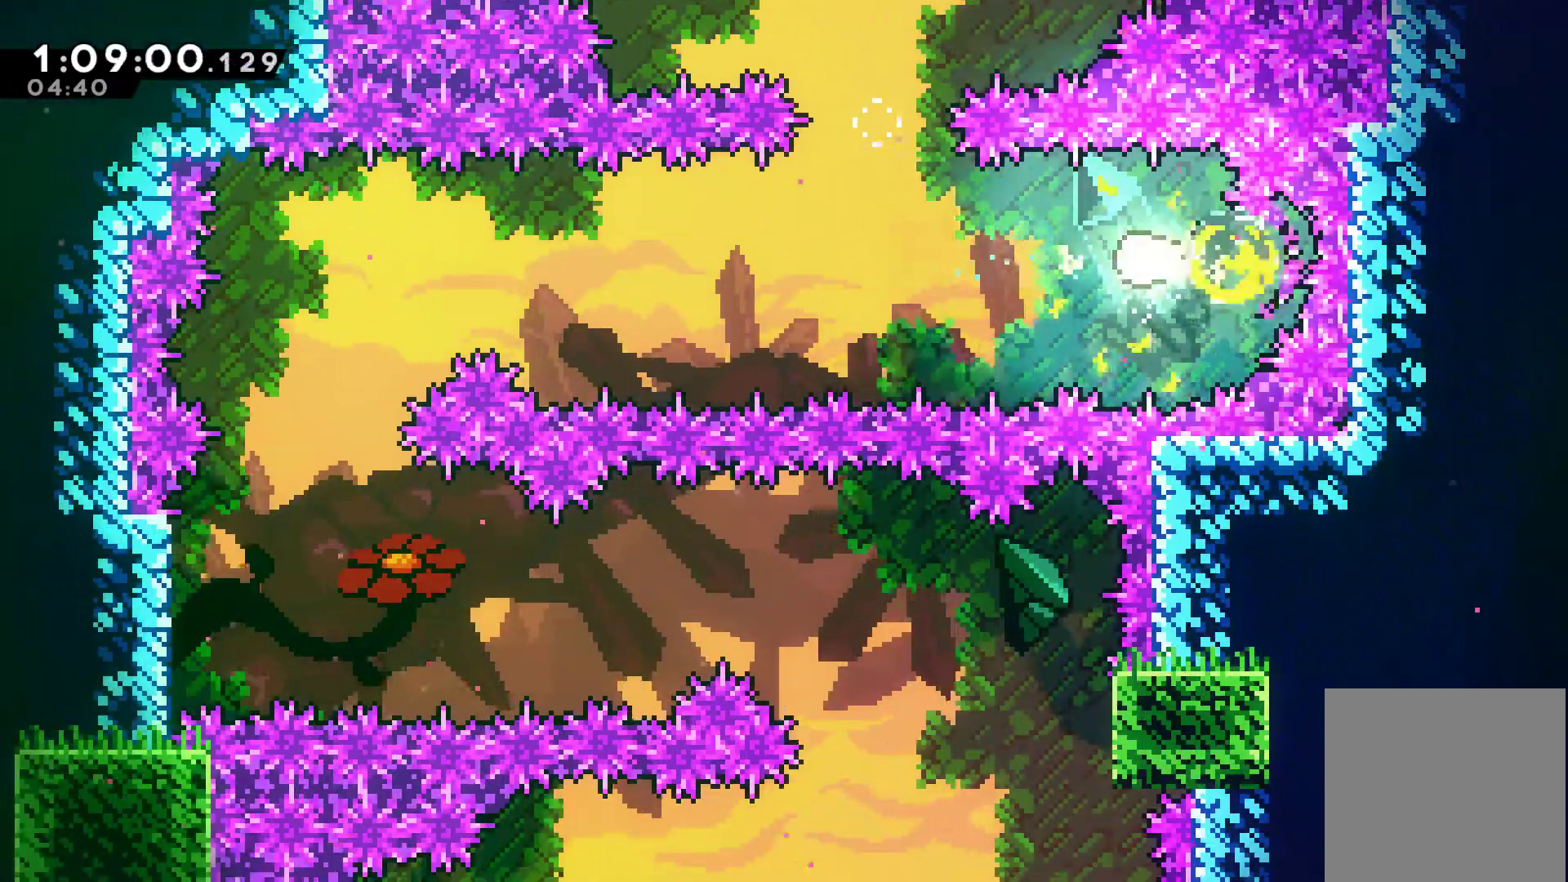
{"buttons": ["DPAD_LEFT"], "left_stick": "center", "events": []}
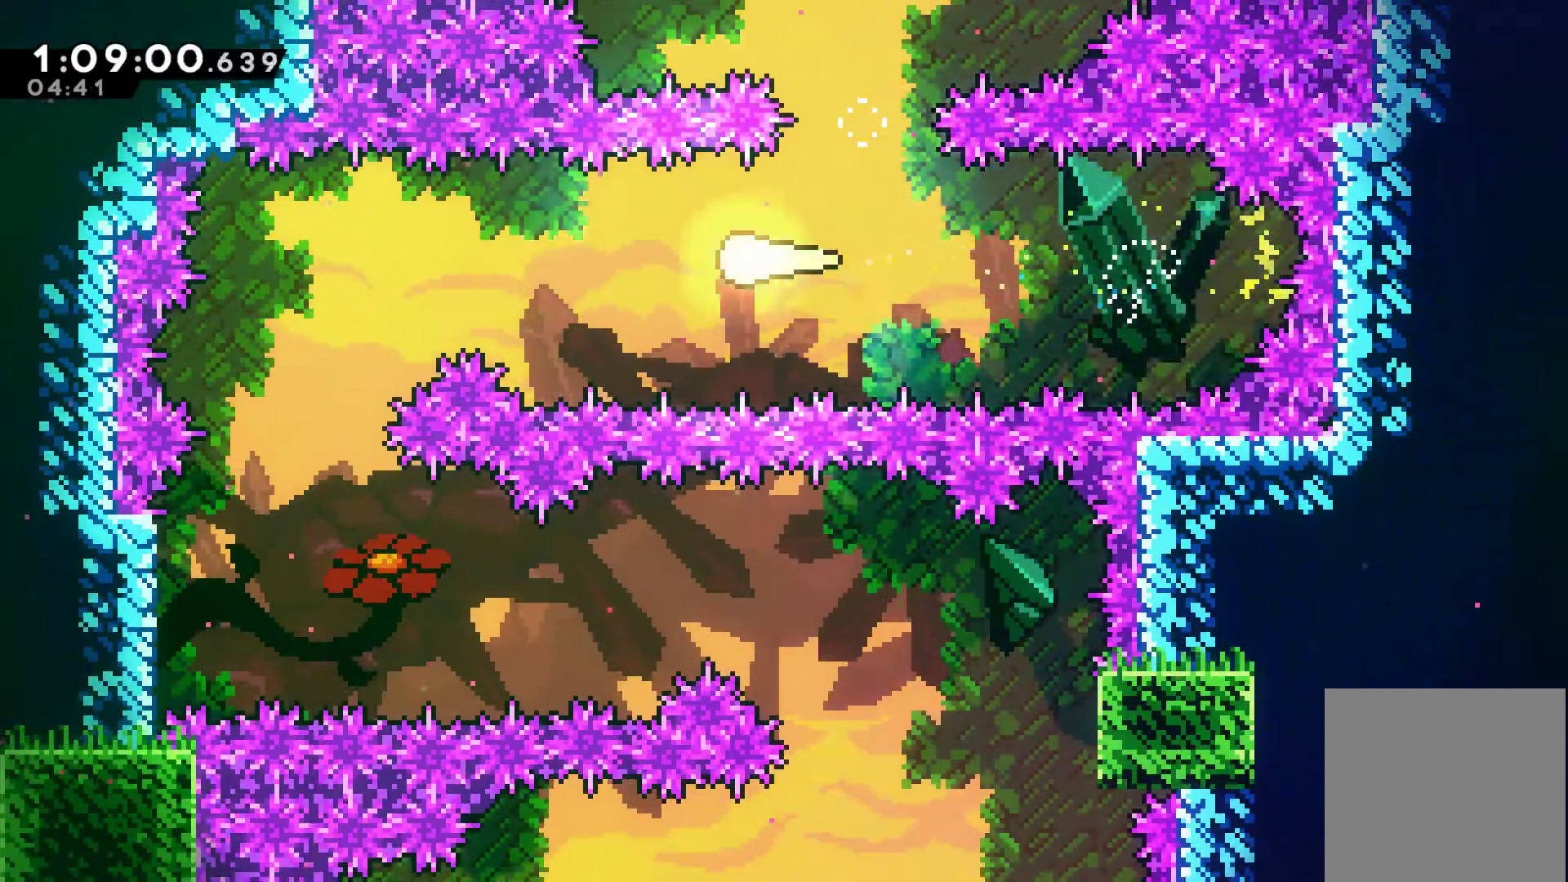
{"buttons": ["DPAD_DOWN", "DPAD_LEFT"], "left_stick": "center", "events": [[400, "DPAD_DOWN", "down"]]}
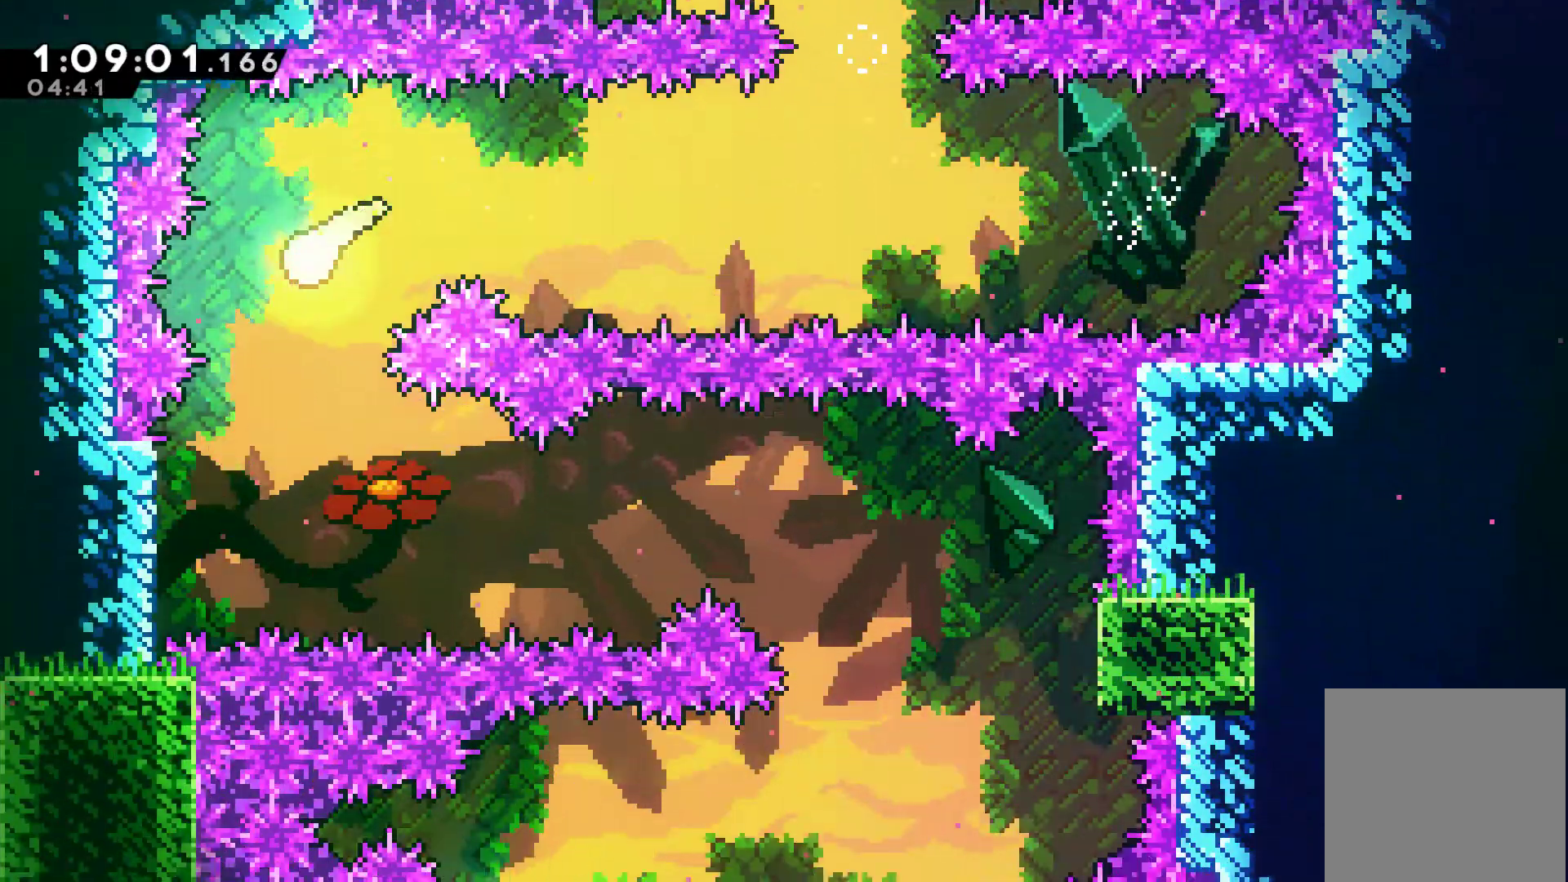
{"buttons": ["DPAD_RIGHT"], "left_stick": "center", "events": [[67, "DPAD_LEFT", "up"], [133, "DPAD_RIGHT", "down"], [233, "DPAD_DOWN", "up"]]}
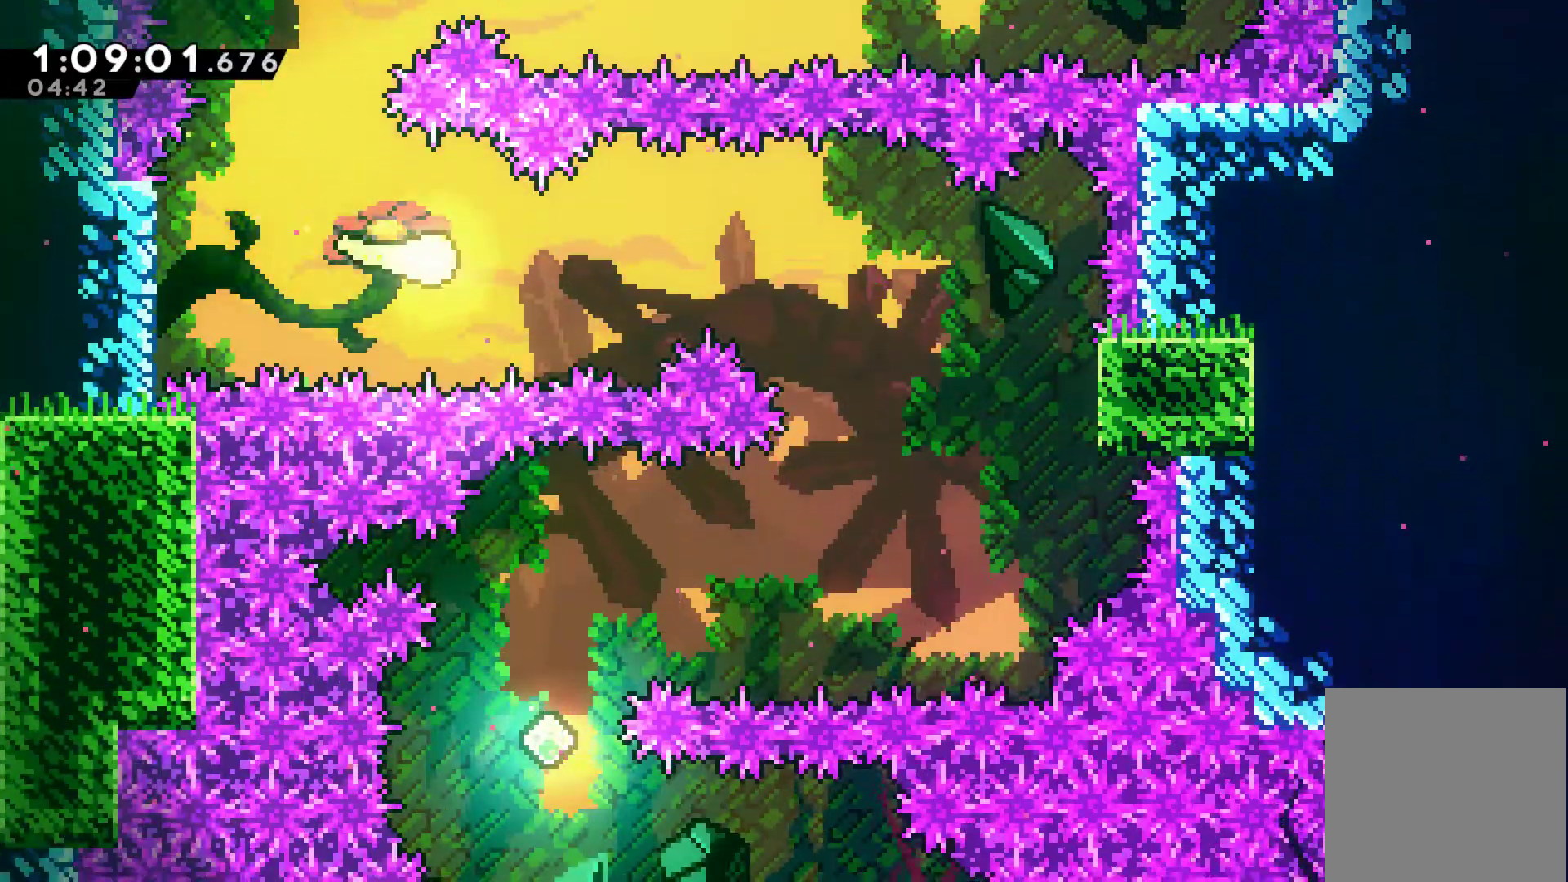
{"buttons": ["DPAD_RIGHT"], "left_stick": "center", "events": []}
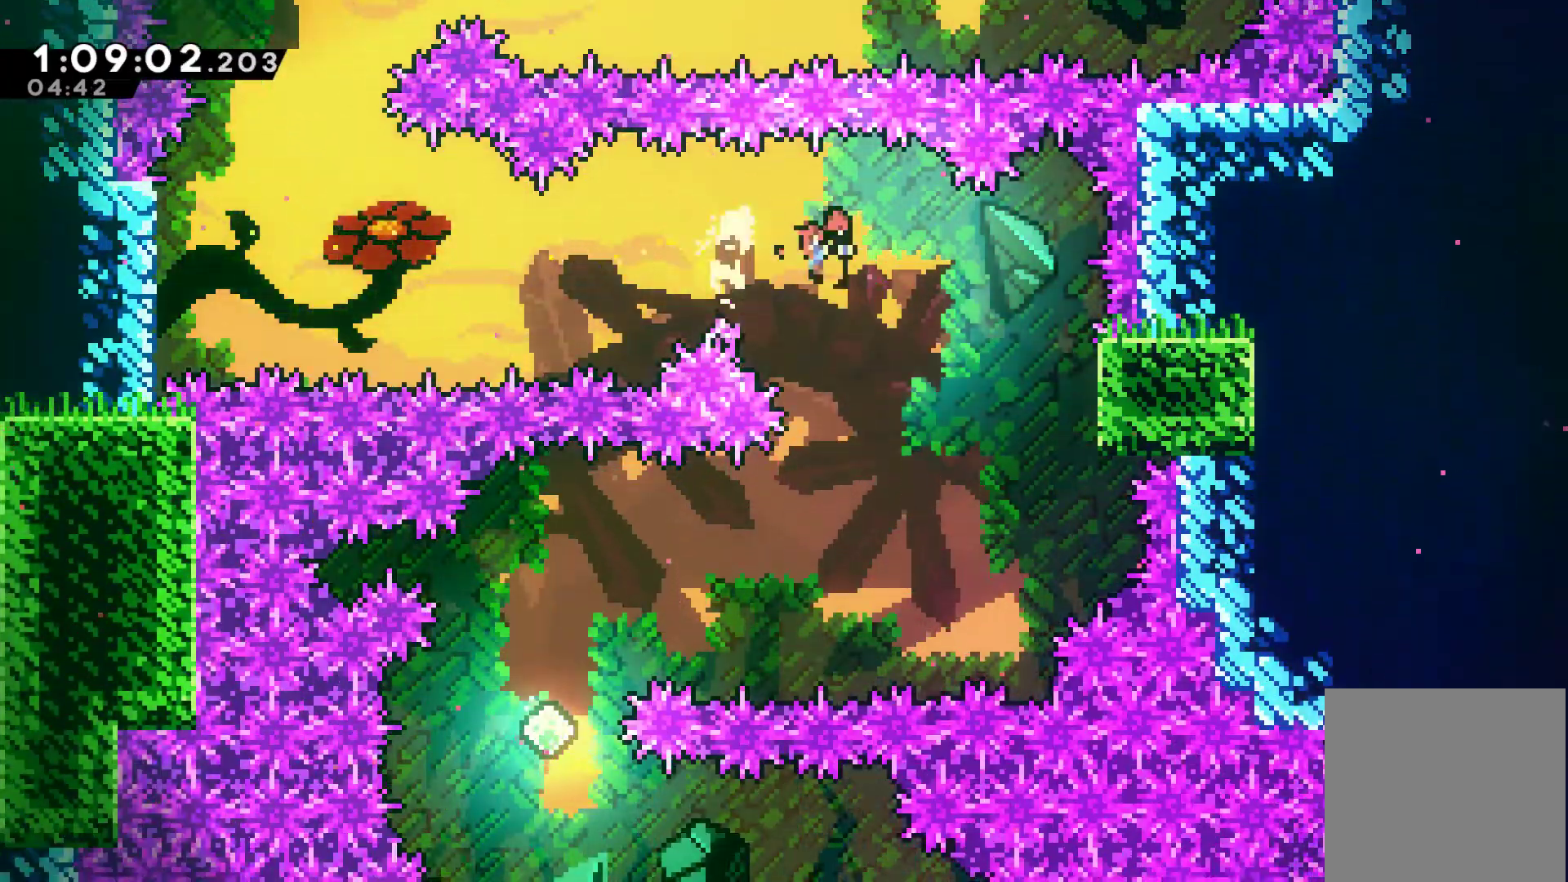
{"buttons": [], "left_stick": "center", "events": [[33, "DPAD_RIGHT", "up"]]}
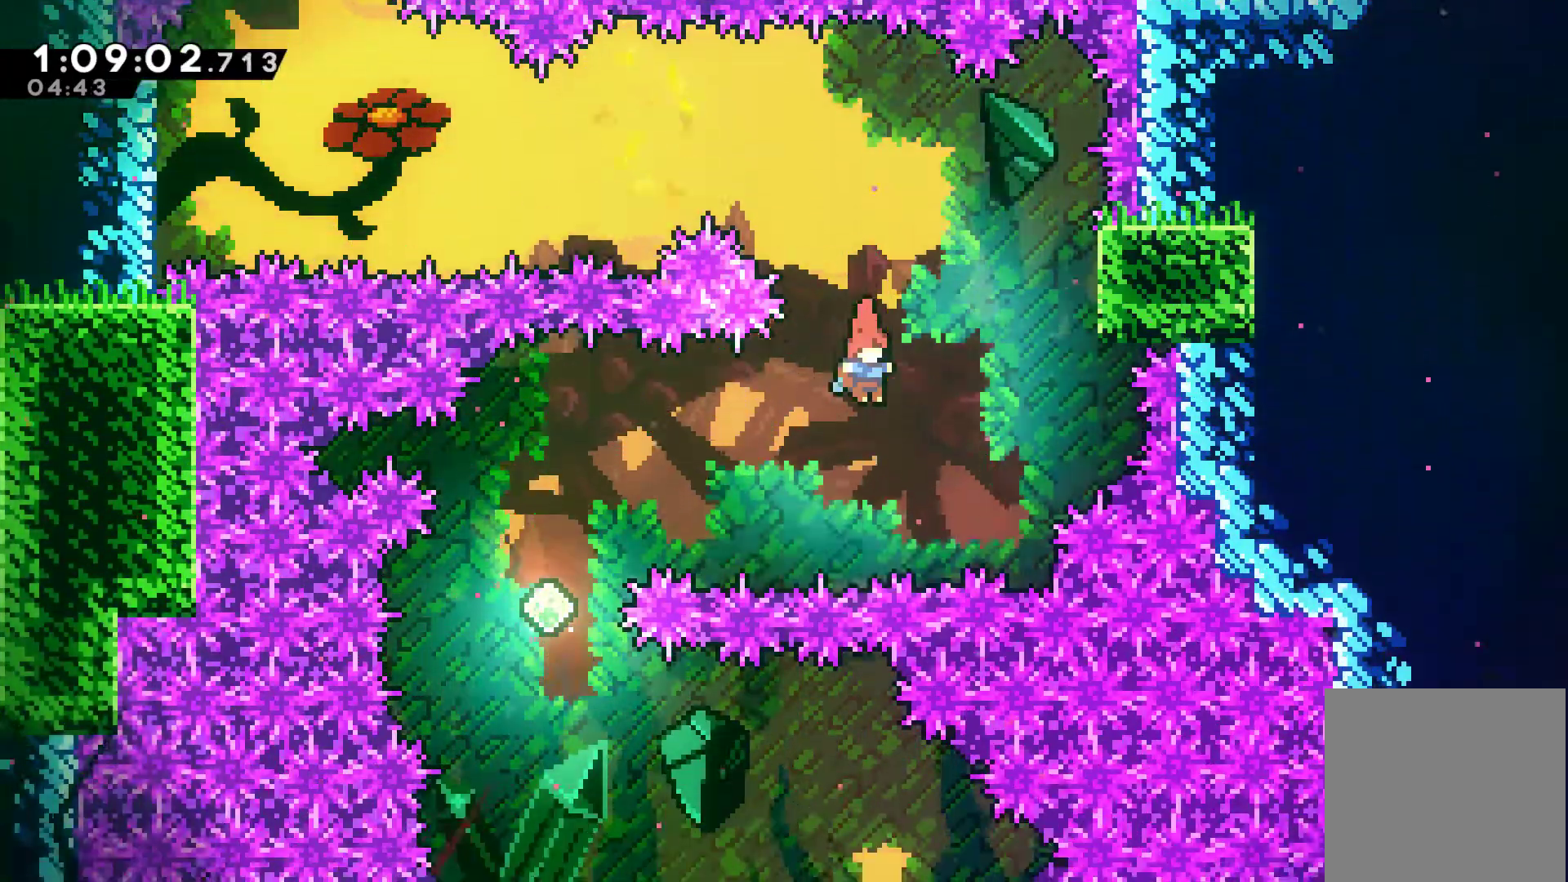
{"buttons": [], "left_stick": "center", "events": [[167, "DPAD_LEFT", "down"], [200, "X", "down"], [333, "X", "up"], [400, "DPAD_LEFT", "up"]]}
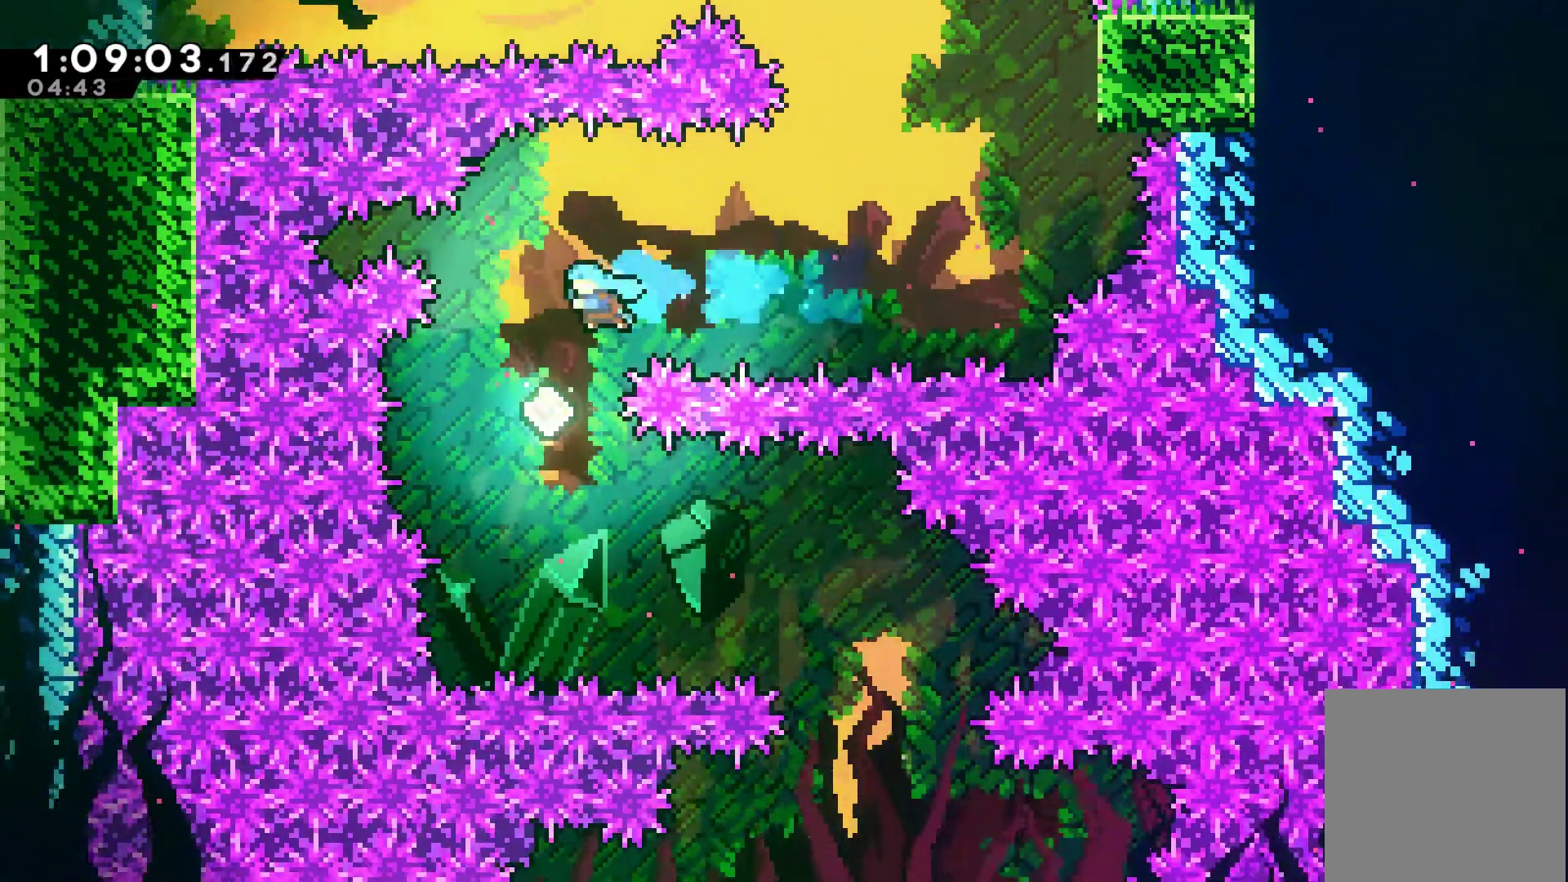
{"buttons": ["X", "DPAD_RIGHT"], "left_stick": "center", "events": [[467, "DPAD_RIGHT", "down"], [500, "X", "down"]]}
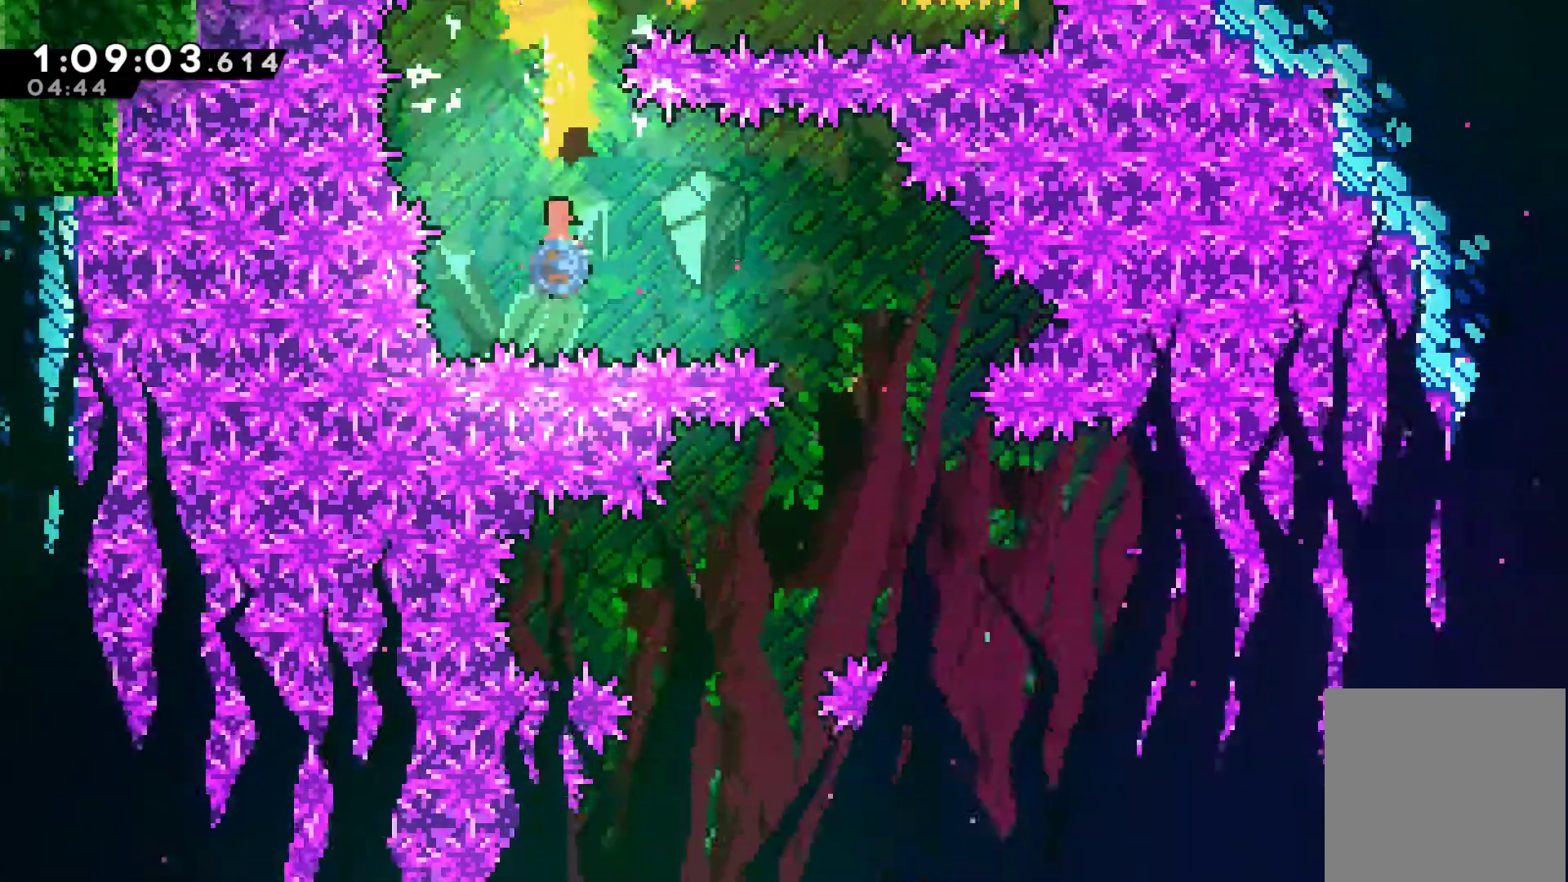
{"buttons": ["DPAD_LEFT"], "left_stick": "center", "events": [[133, "X", "up"], [167, "DPAD_RIGHT", "up"], [500, "DPAD_LEFT", "down"]]}
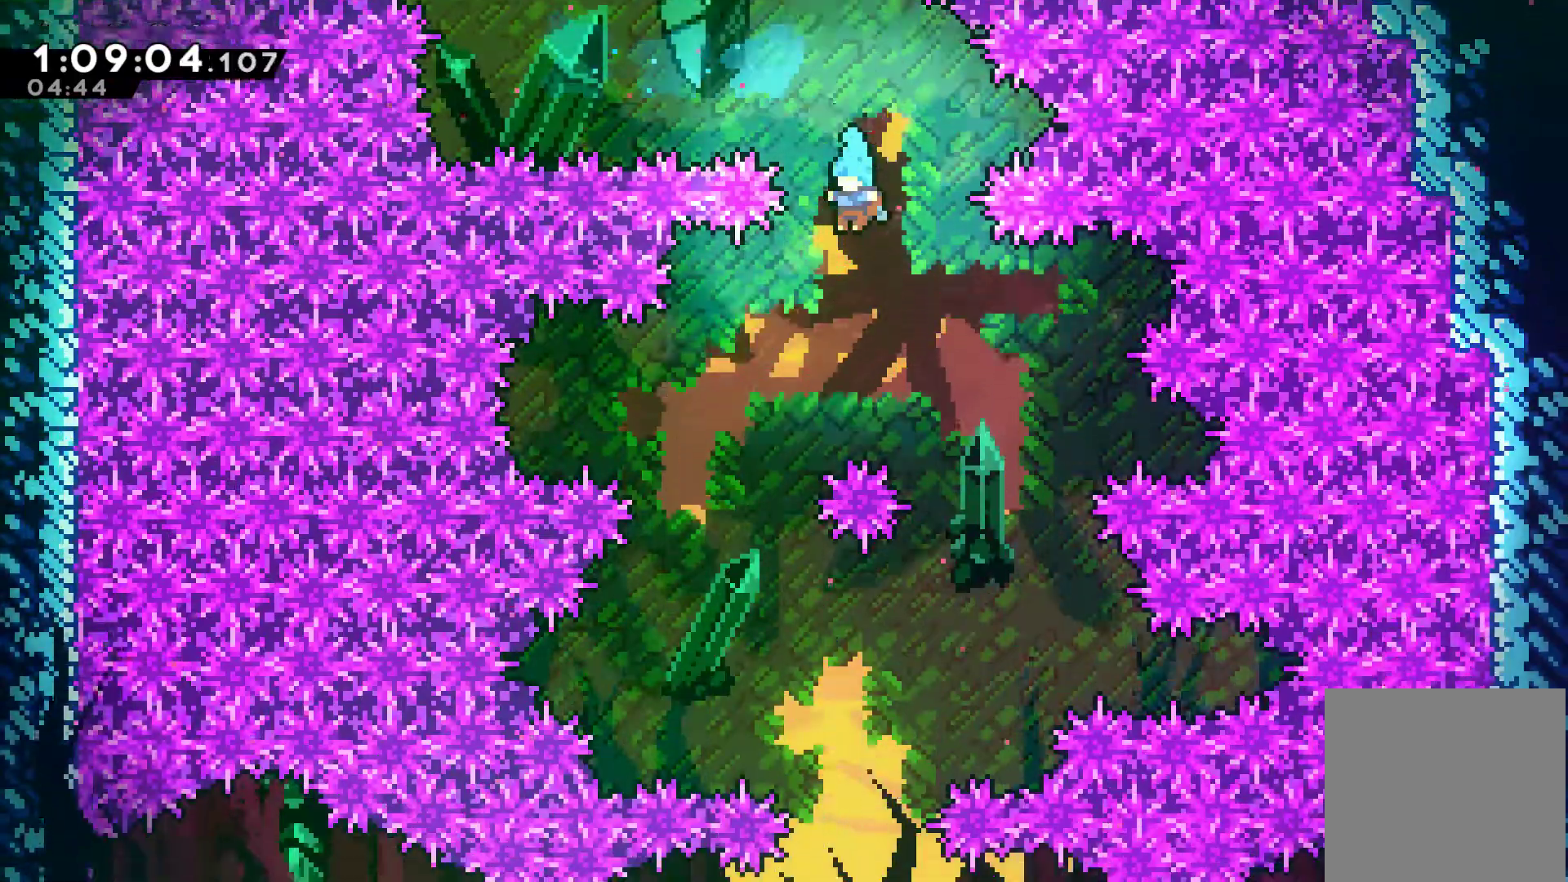
{"buttons": ["DPAD_RIGHT"], "left_stick": "center", "events": [[267, "DPAD_LEFT", "up"], [400, "DPAD_RIGHT", "down"]]}
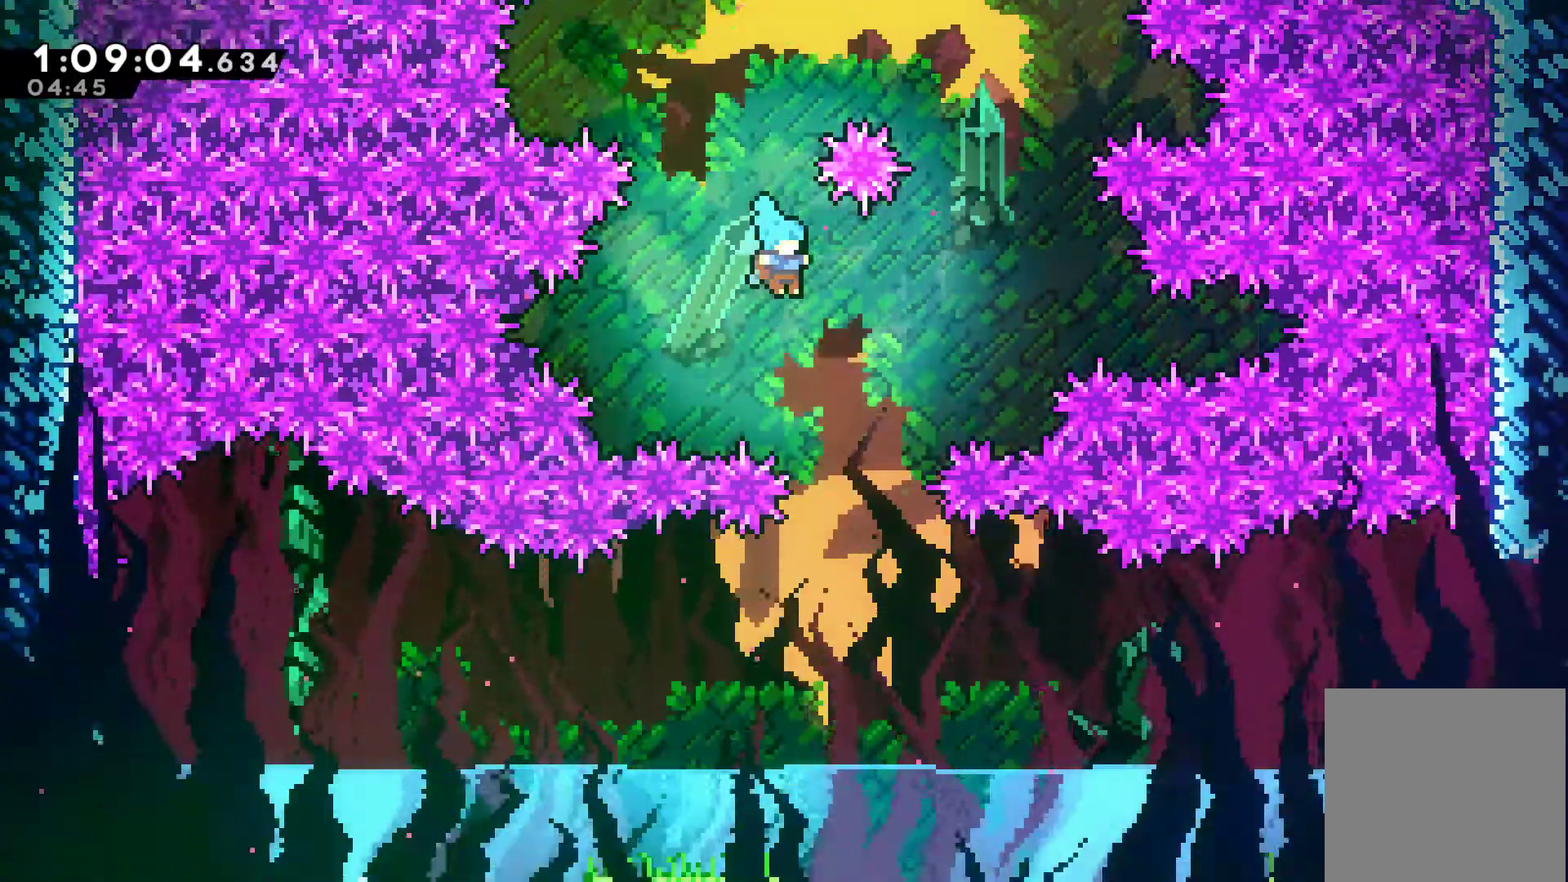
{"buttons": ["DPAD_RIGHT"], "left_stick": "center", "events": [[133, "DPAD_RIGHT", "up"], [367, "DPAD_RIGHT", "down"]]}
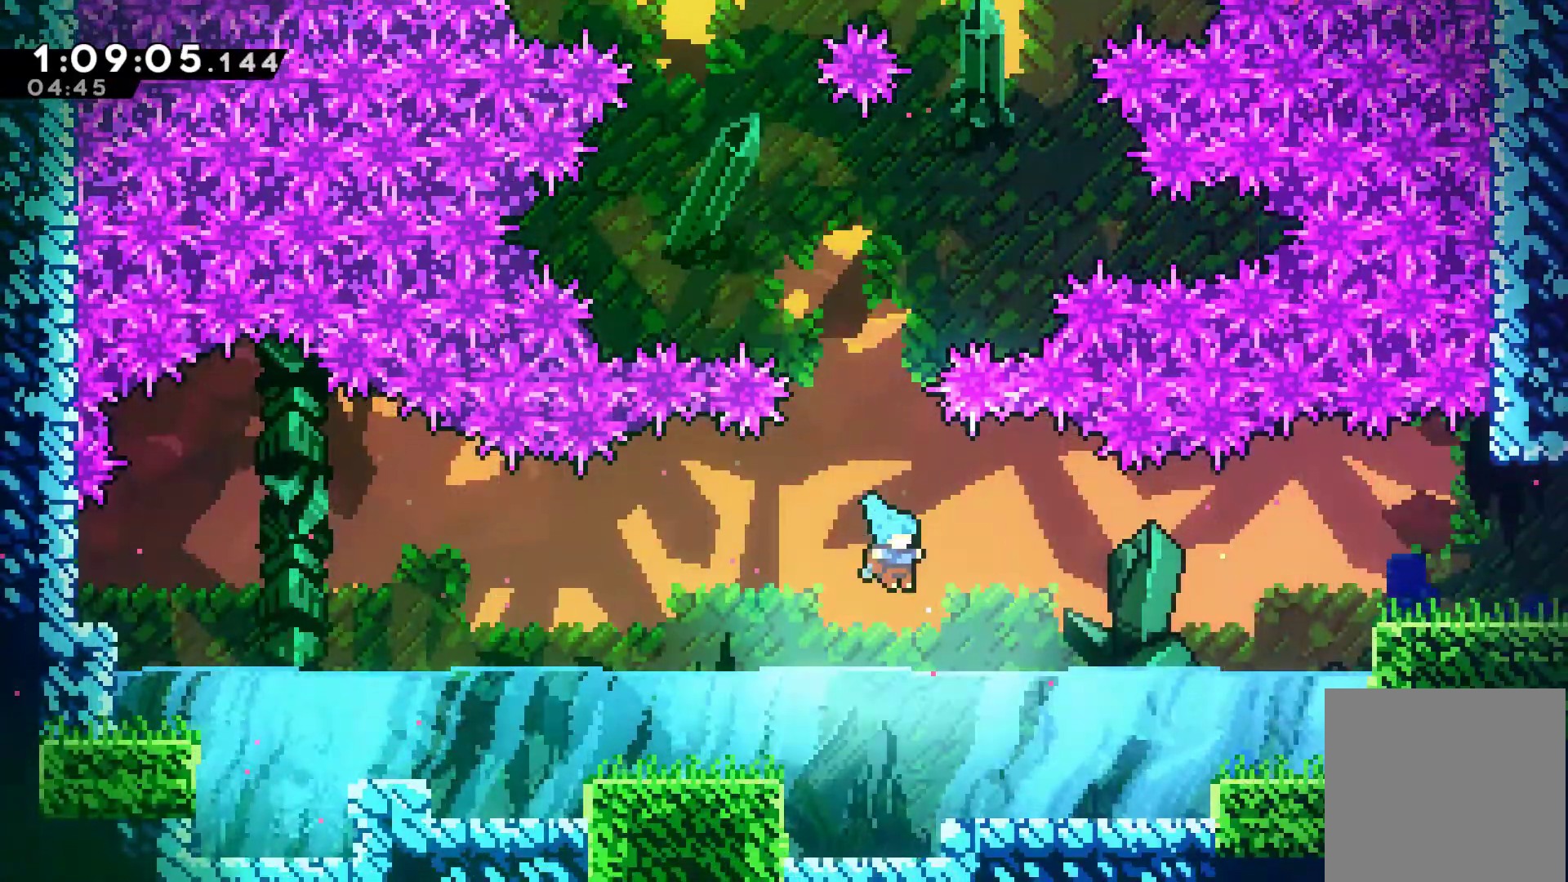
{"buttons": ["A", "DPAD_RIGHT"], "left_stick": "center", "events": [[300, "A", "down"]]}
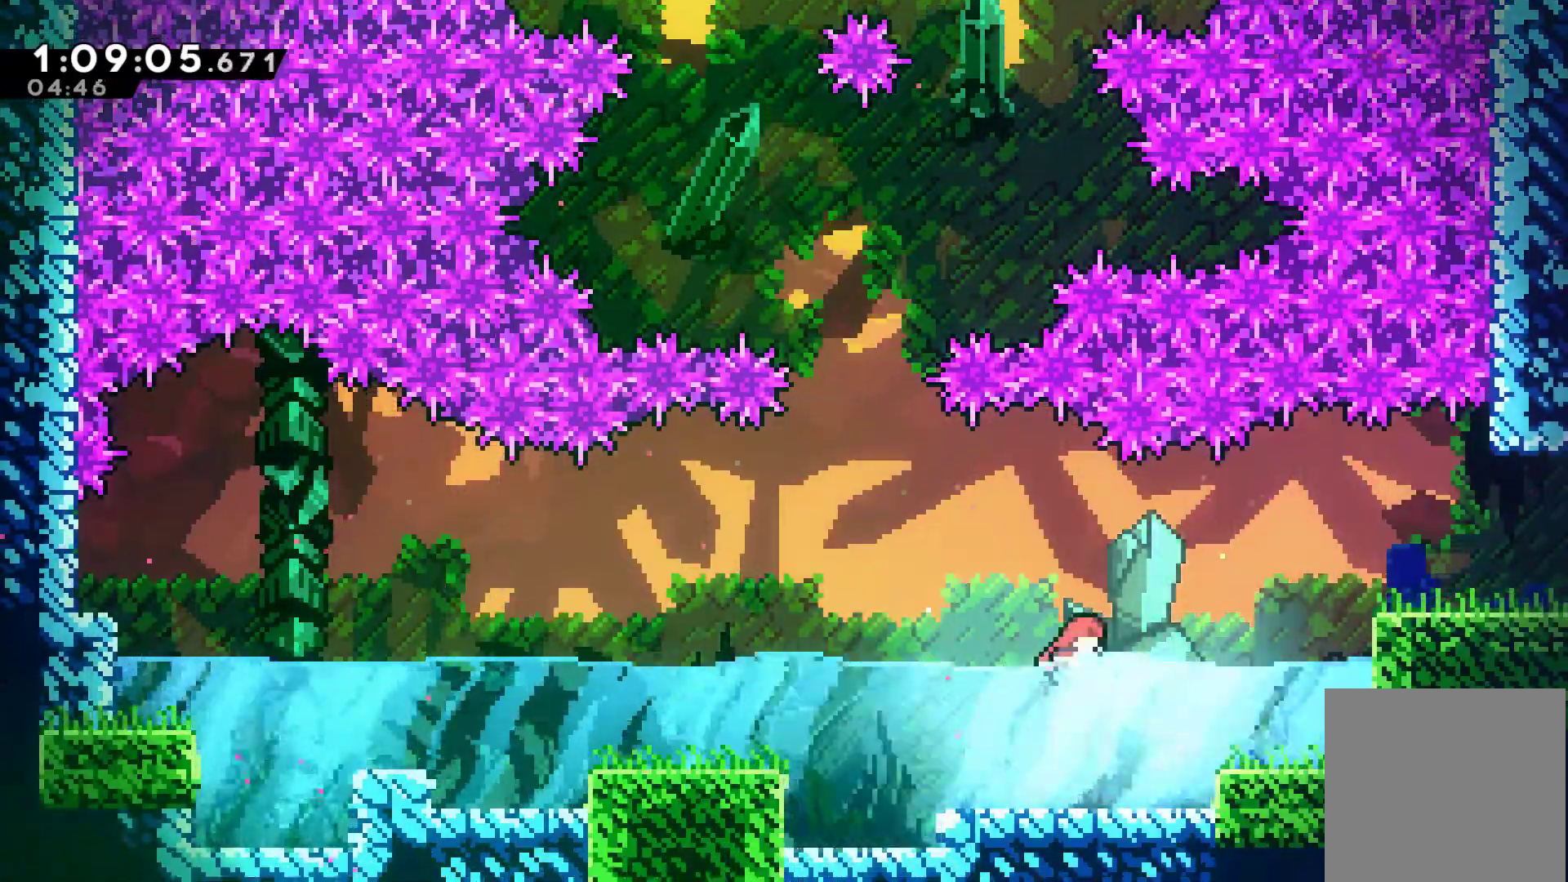
{"buttons": ["X", "DPAD_RIGHT"], "left_stick": "center", "events": [[100, "A", "up"], [167, "A", "down"], [433, "A", "up"], [433, "X", "down"]]}
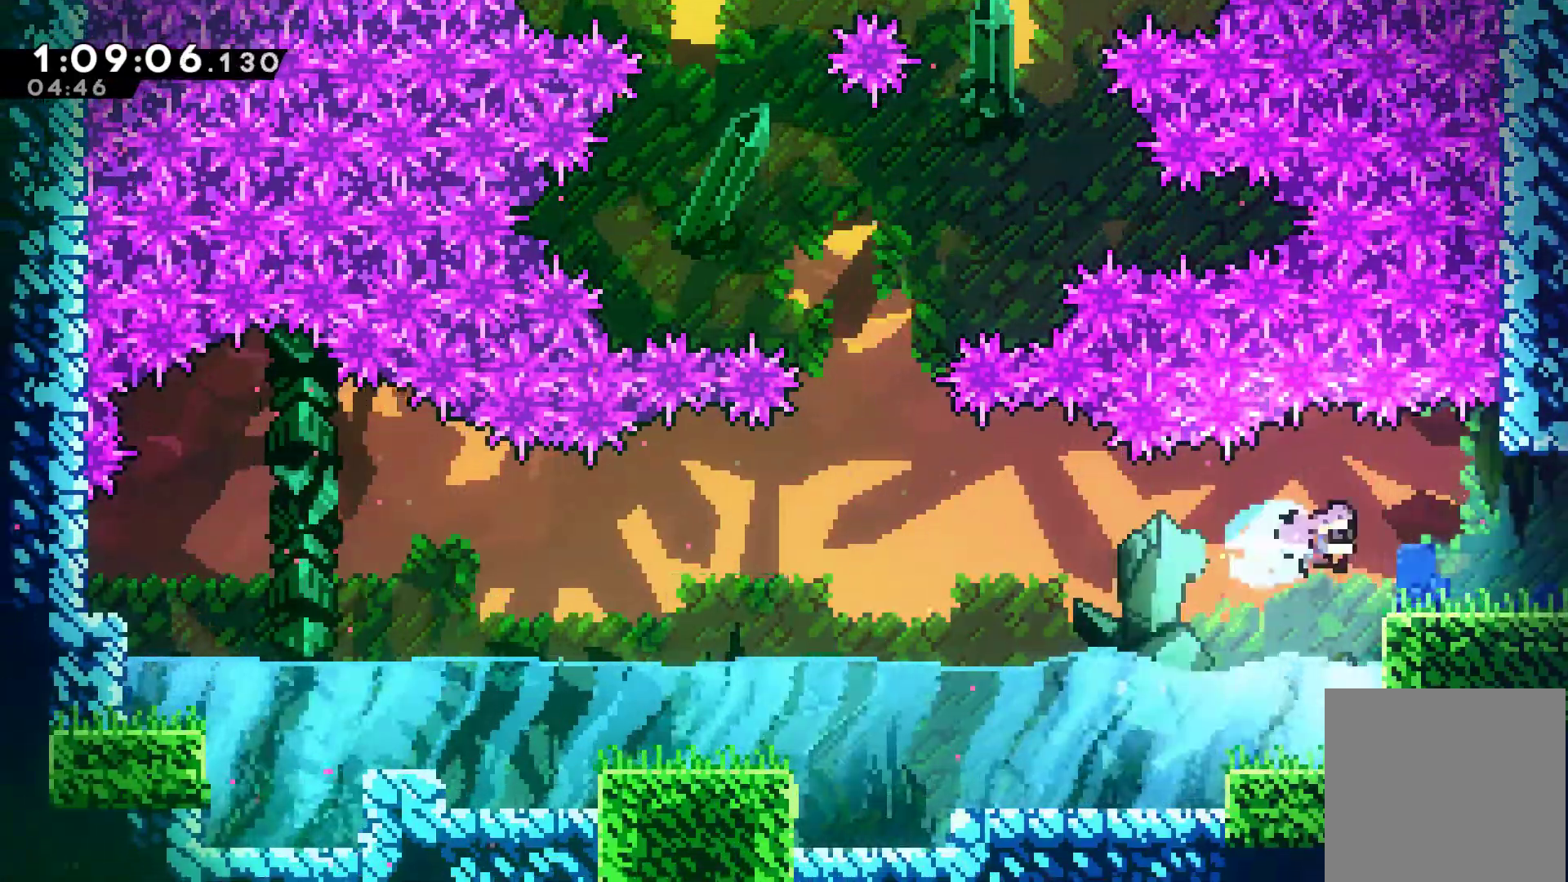
{"buttons": ["DPAD_RIGHT"], "left_stick": "center", "events": [[67, "X", "up"]]}
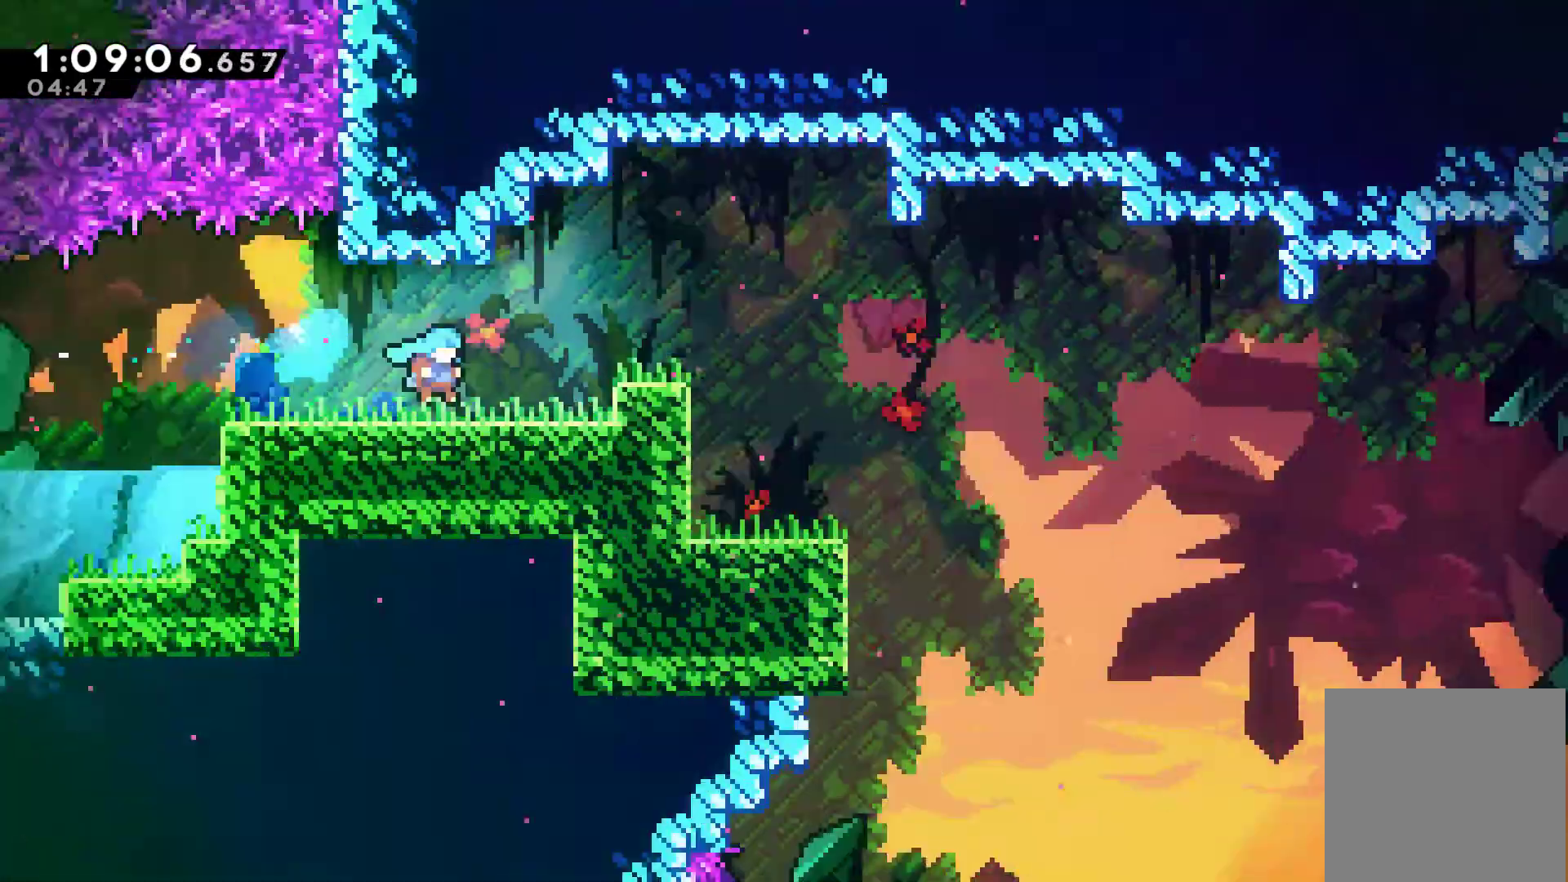
{"buttons": ["DPAD_RIGHT"], "left_stick": "center", "events": []}
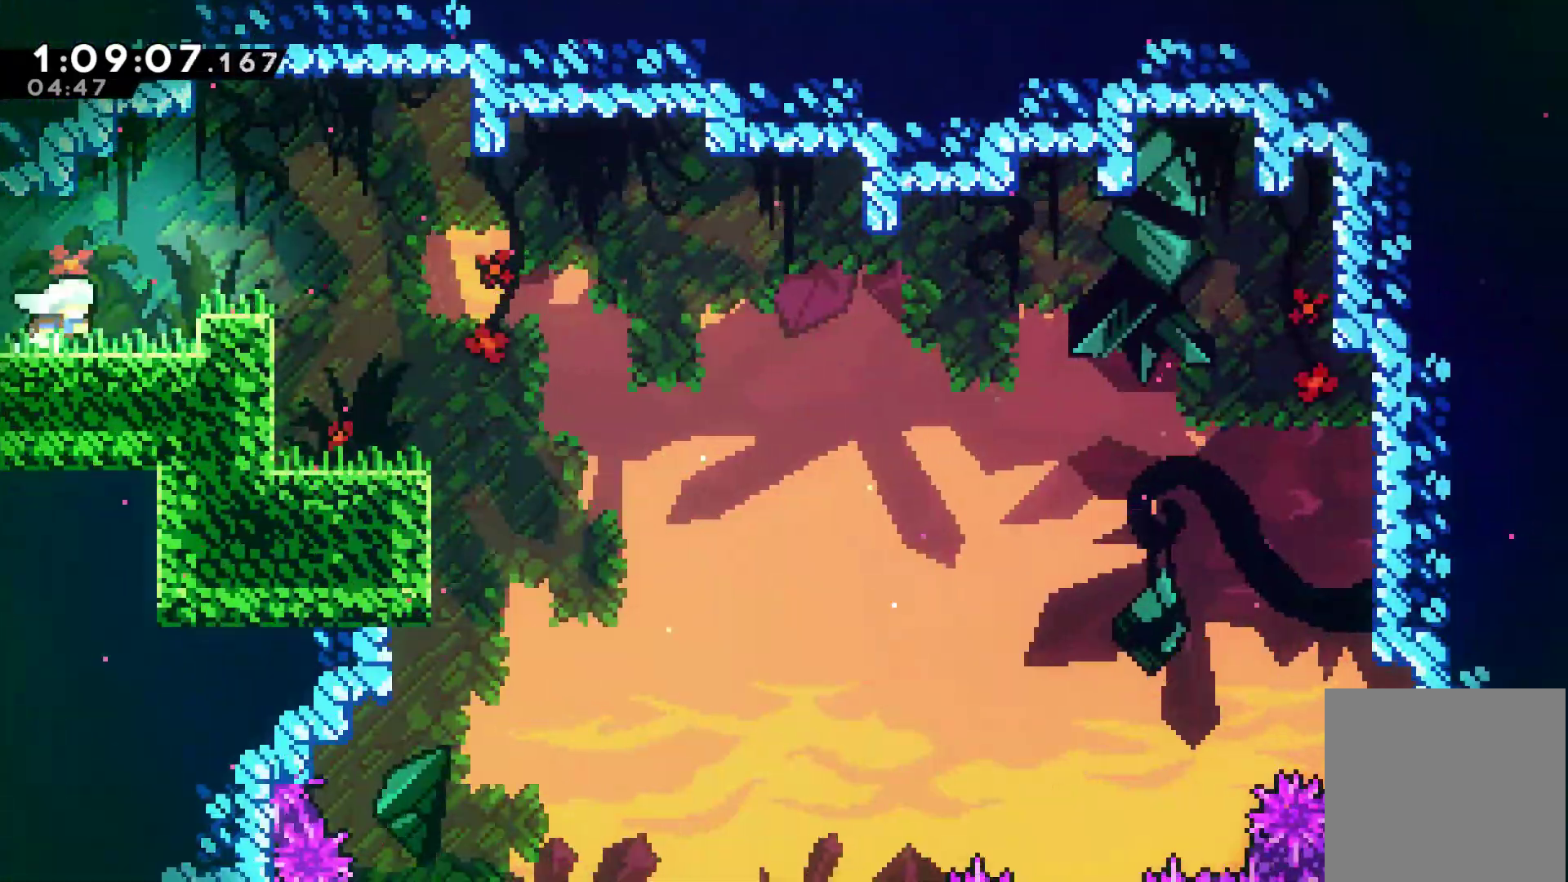
{"buttons": ["DPAD_RIGHT"], "left_stick": "center", "events": [[333, "A", "down"], [400, "A", "up"]]}
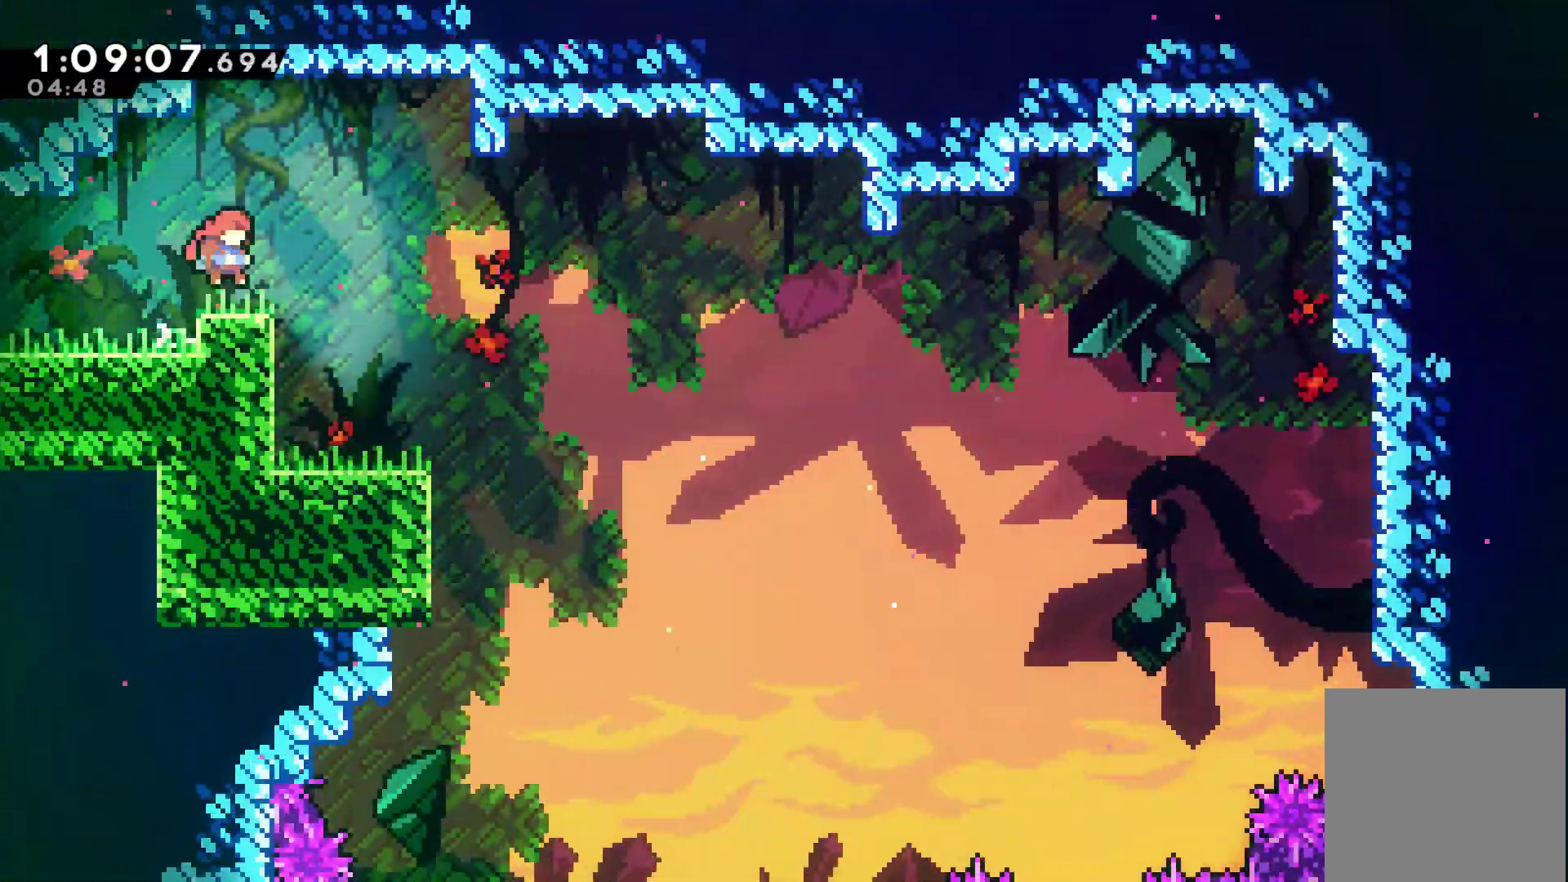
{"buttons": [], "left_stick": "center", "events": [[467, "DPAD_RIGHT", "up"]]}
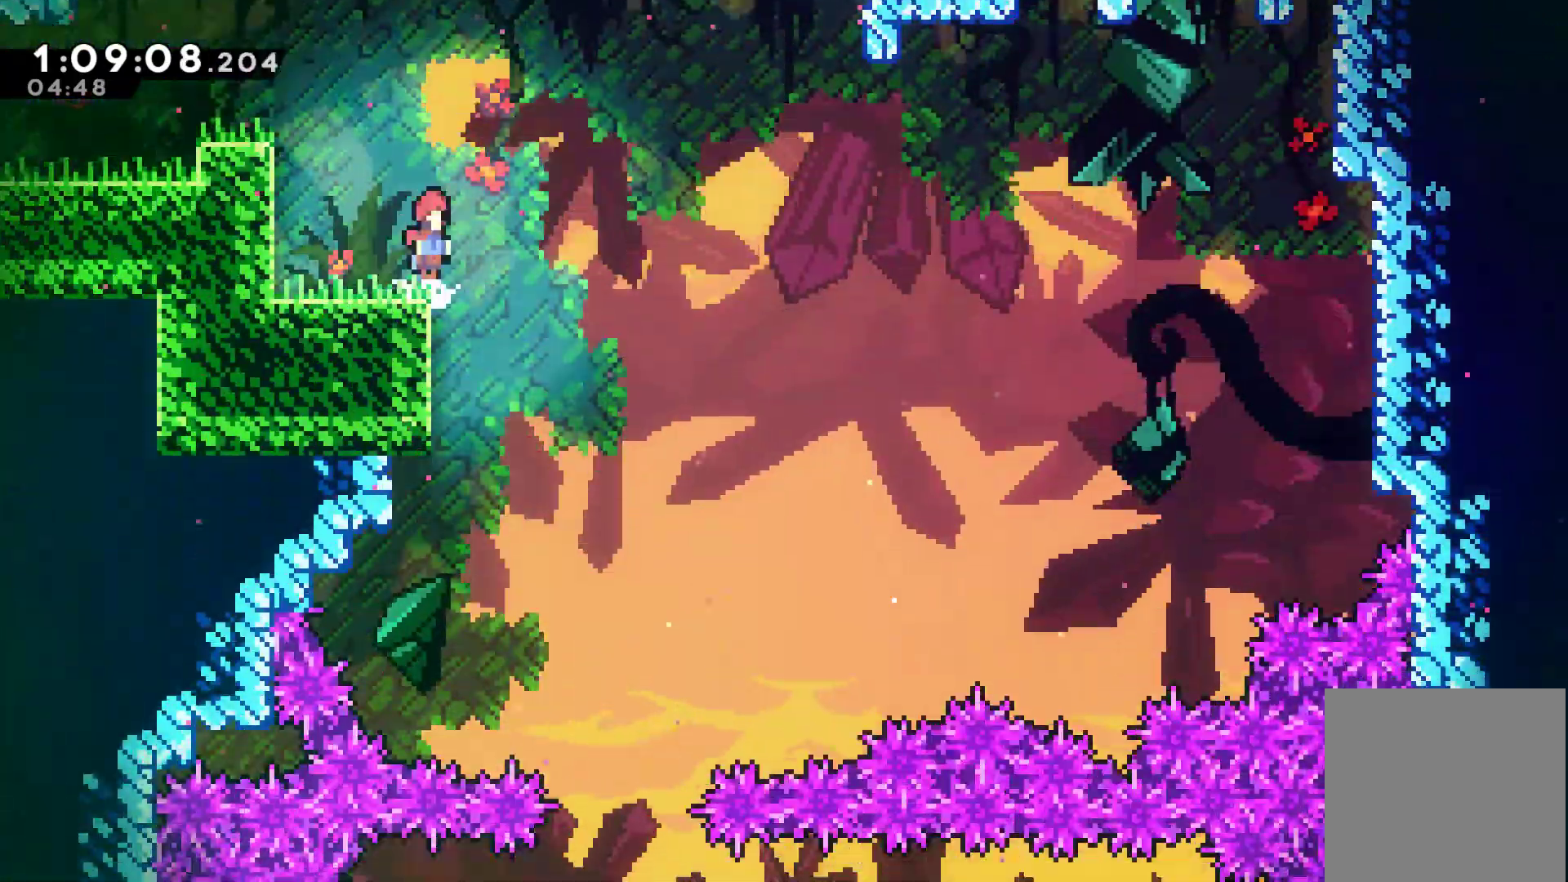
{"buttons": [], "left_stick": "center", "events": [[33, "A", "down"], [67, "DPAD_RIGHT", "down"], [100, "A", "up"], [500, "DPAD_RIGHT", "up"]]}